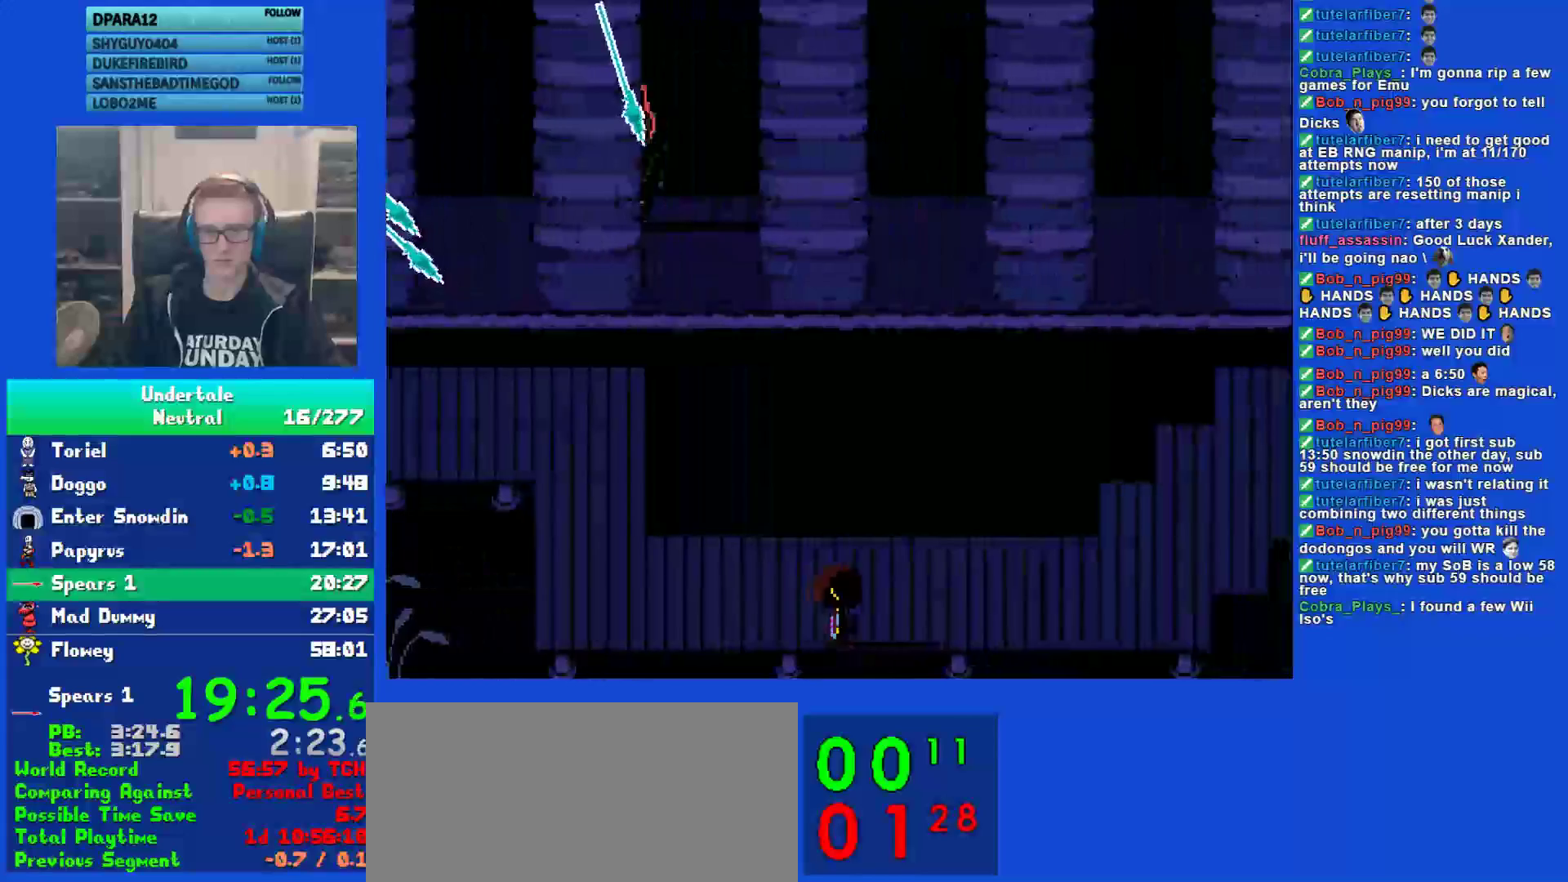
Gameplay with keyboard; each line is a JSON object with the keys held at the frame after it. "events" lists presses ("down") and releases ("up") of "c", "ctrl", "down", "left", "return", "right", "shift", "up", "x" and "z" between this image and that frame as [ms after this image, input, new state], when the widget could be followed in between. No other keys are recorded. Mouse input is not recorded.
{"keys": ["down", "right"], "events": []}
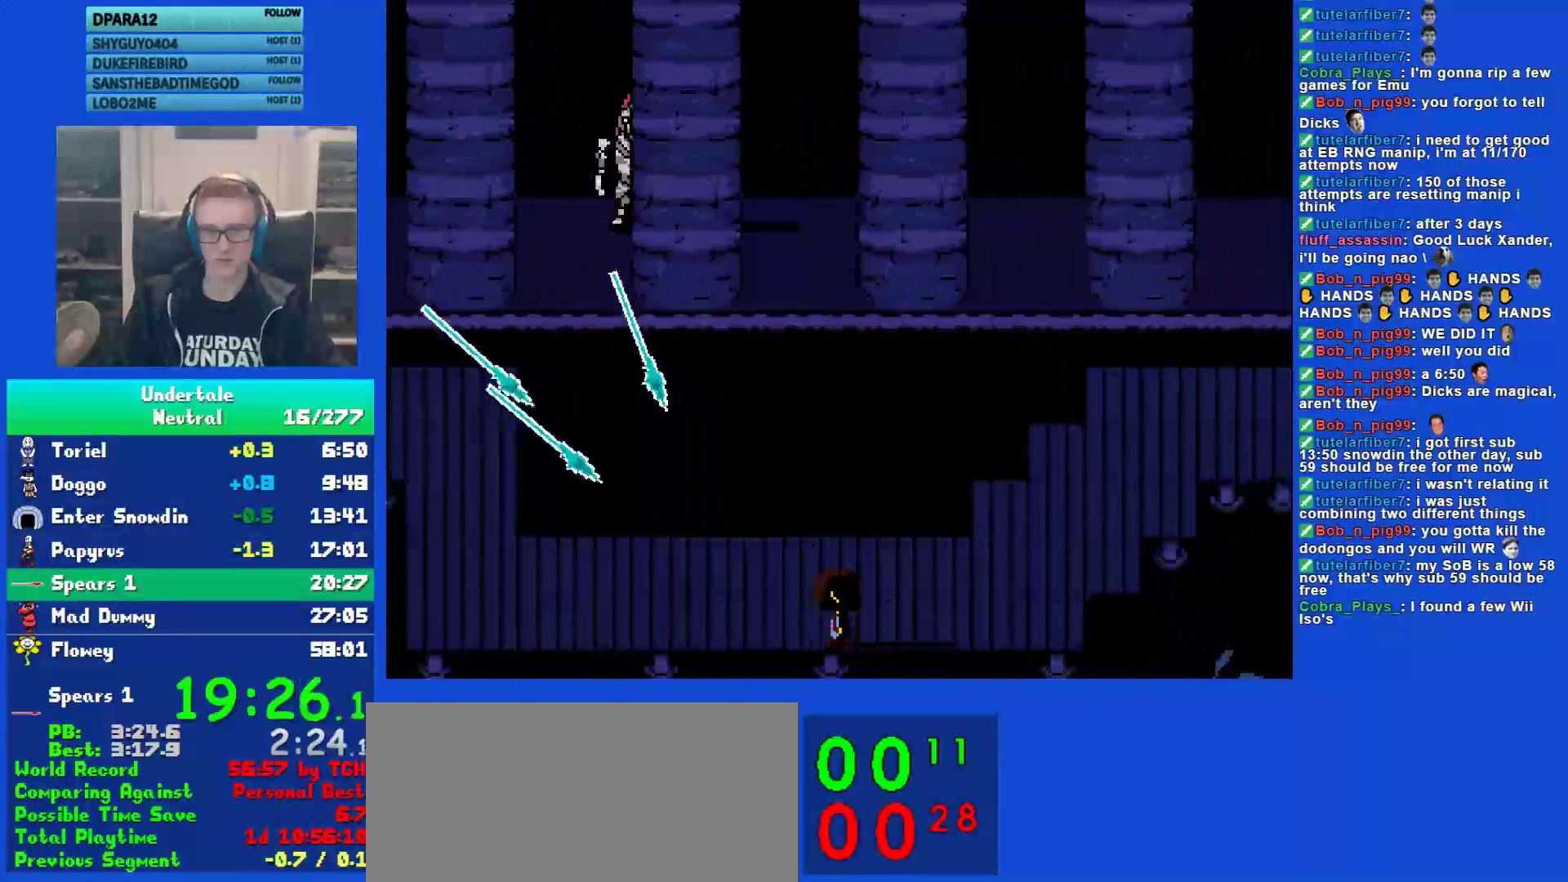
{"keys": ["down", "right"], "events": []}
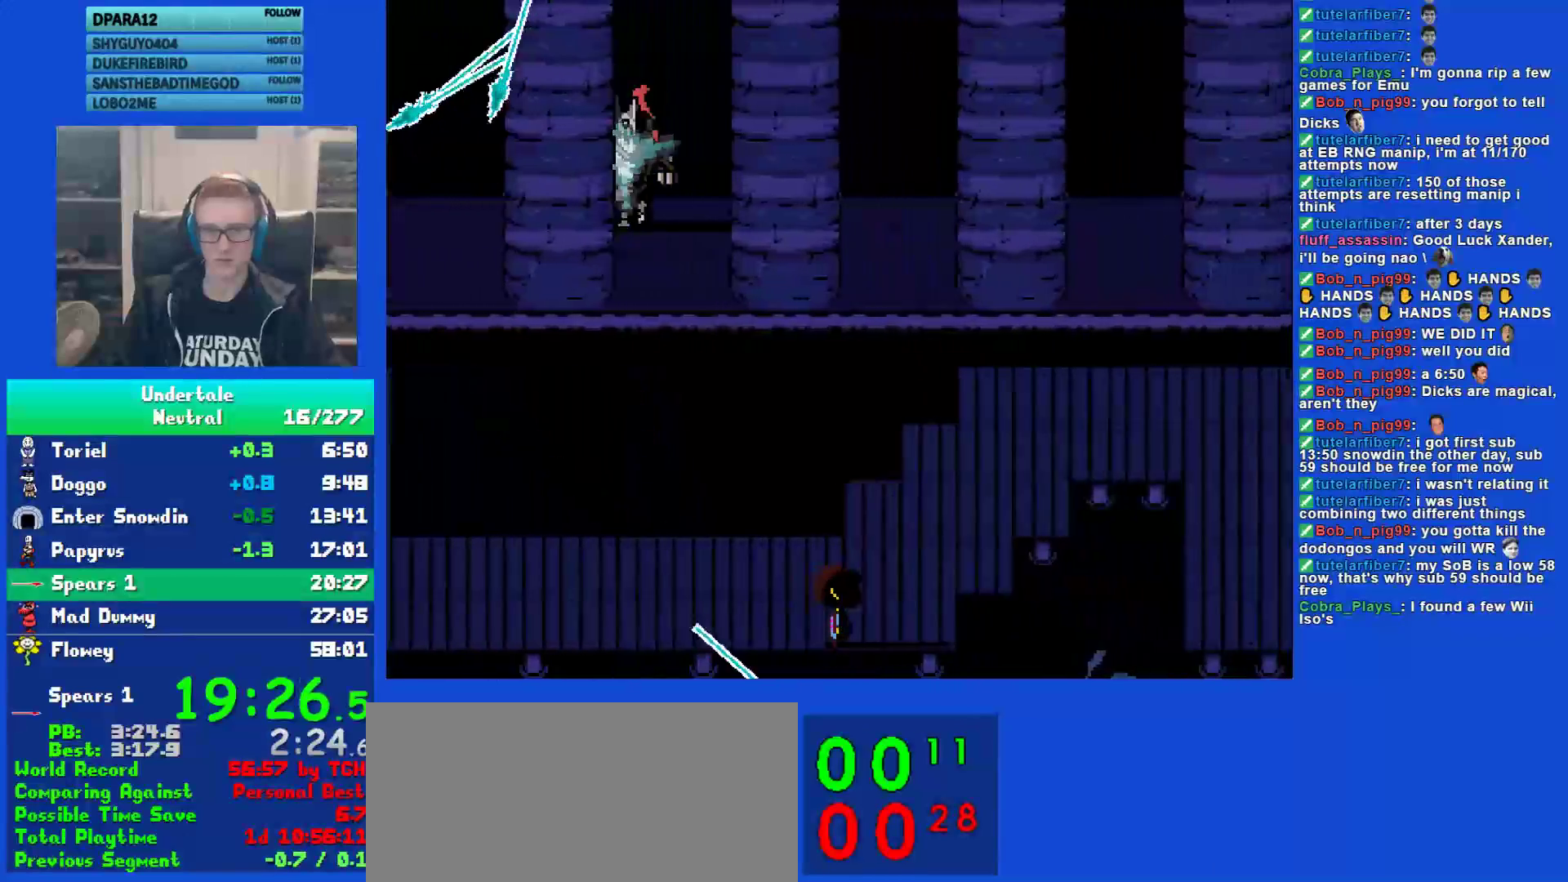
{"keys": ["right", "up"], "events": [[100, "down", "up"], [100, "up", "down"]]}
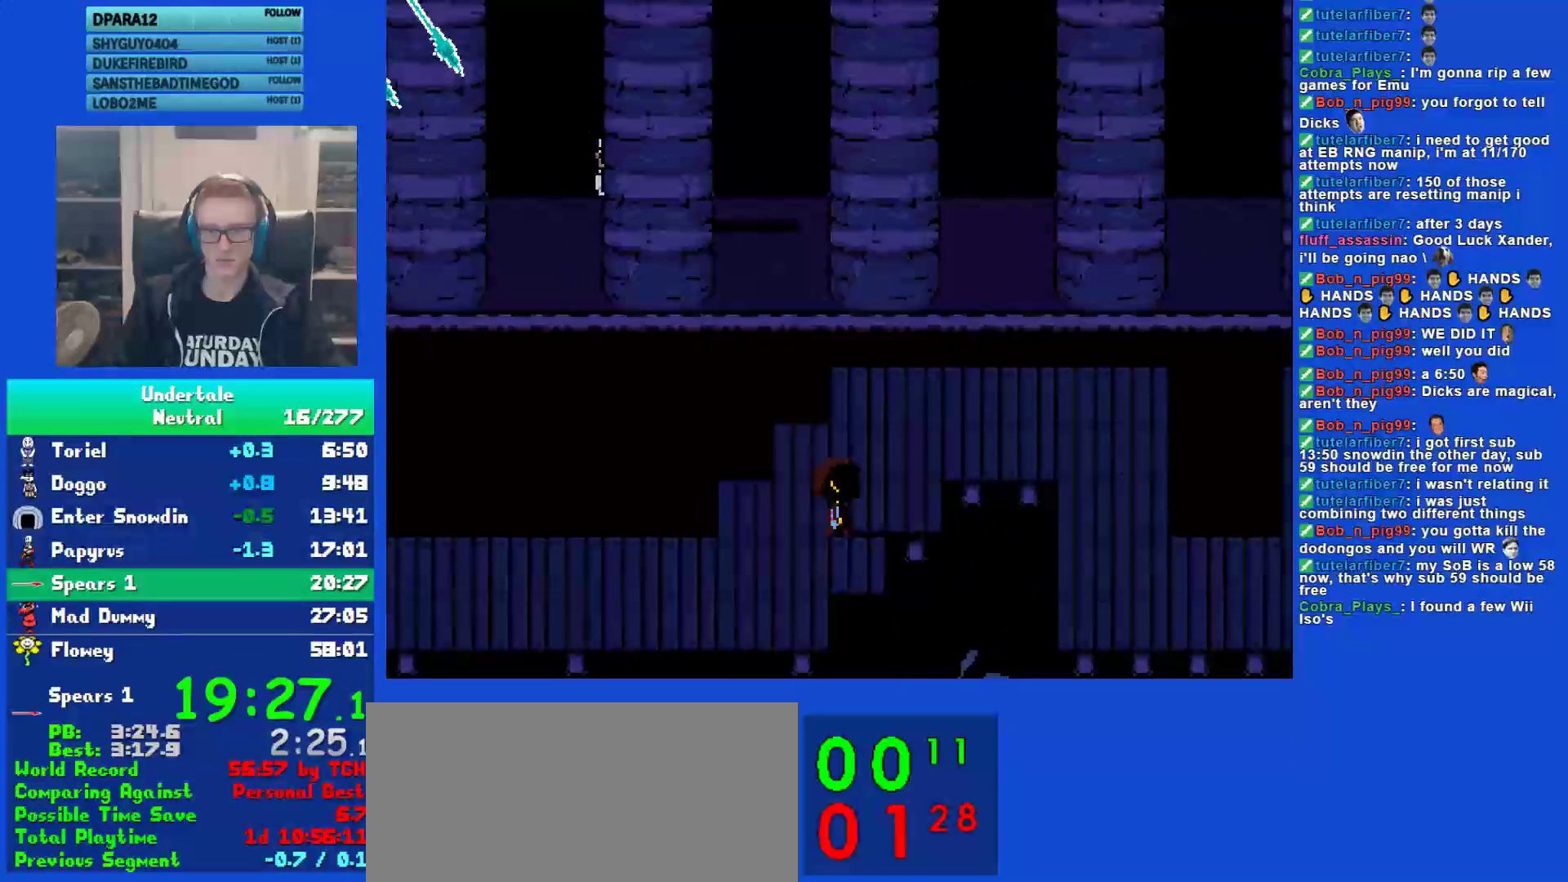
{"keys": ["right", "up"], "events": []}
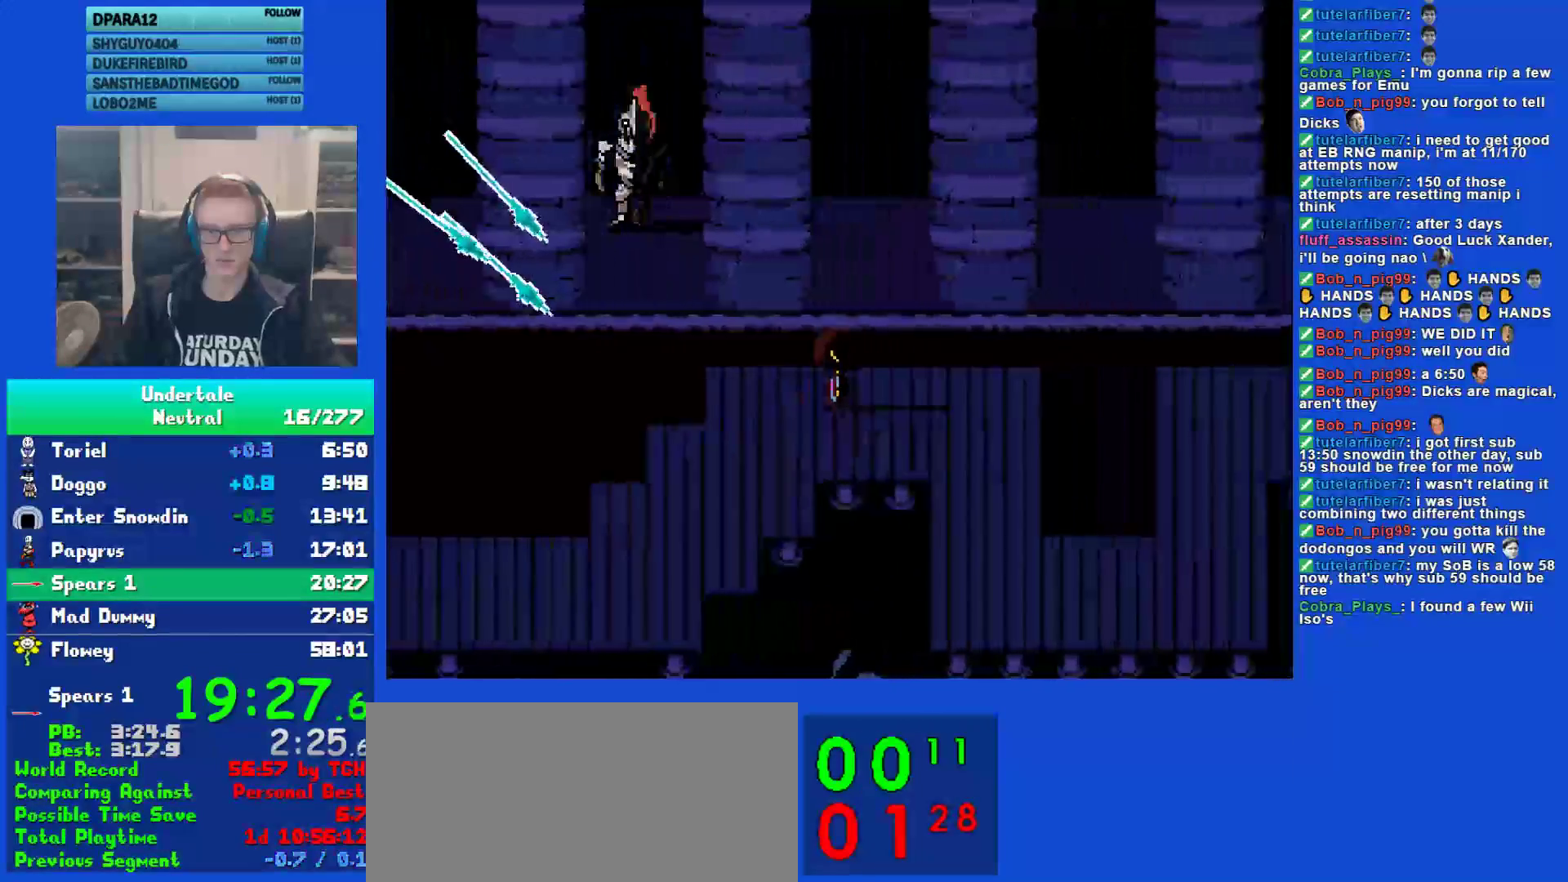
{"keys": ["down", "right"], "events": [[83, "down", "down"], [83, "up", "up"]]}
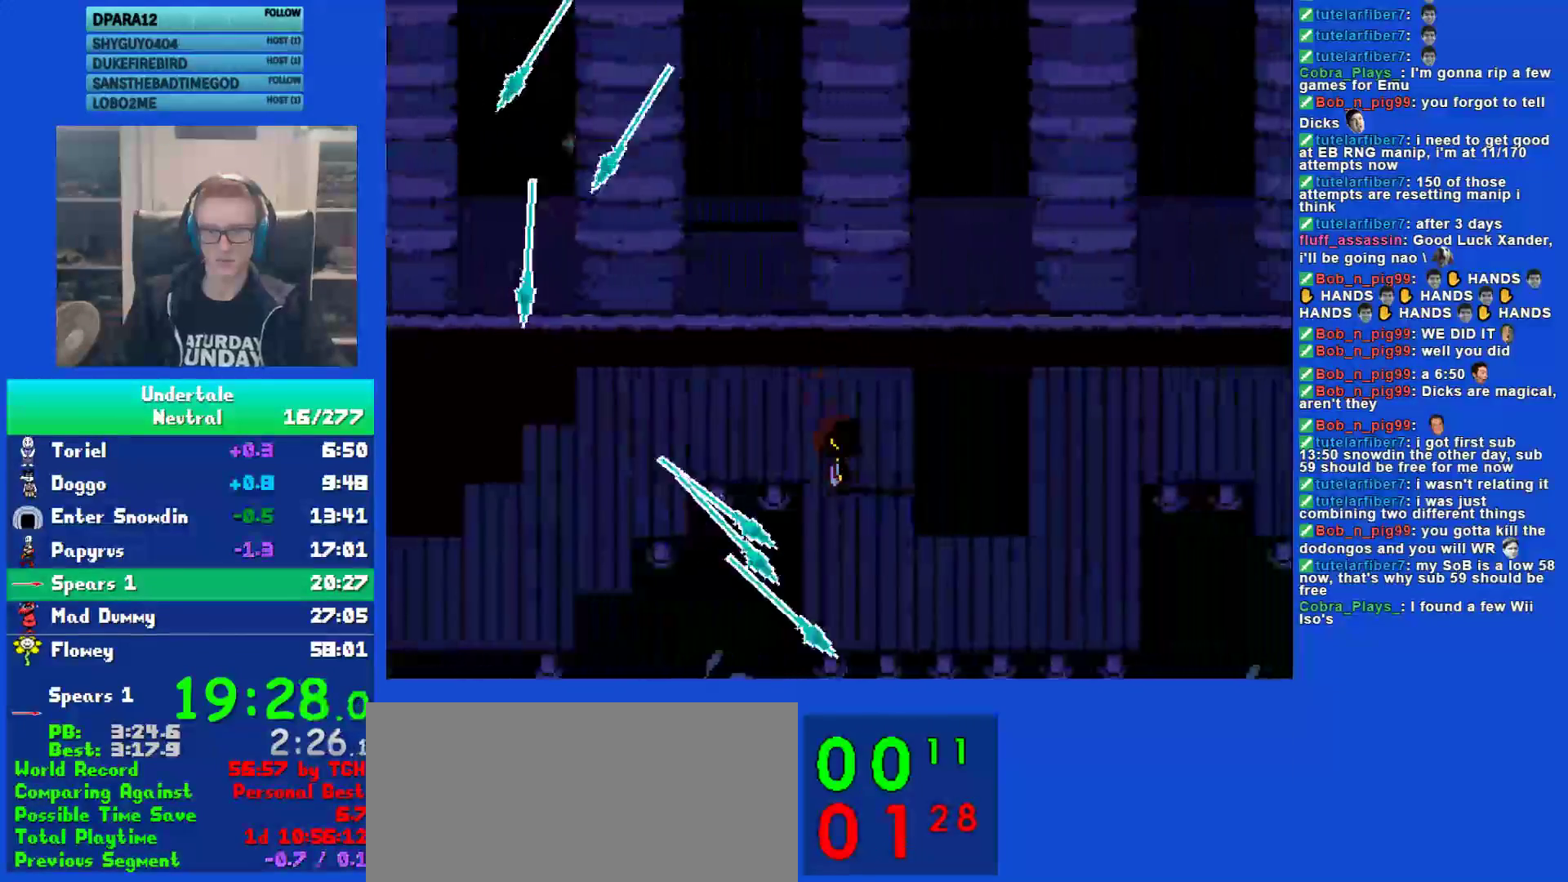
{"keys": ["down", "right", "up"], "events": [[467, "up", "down"]]}
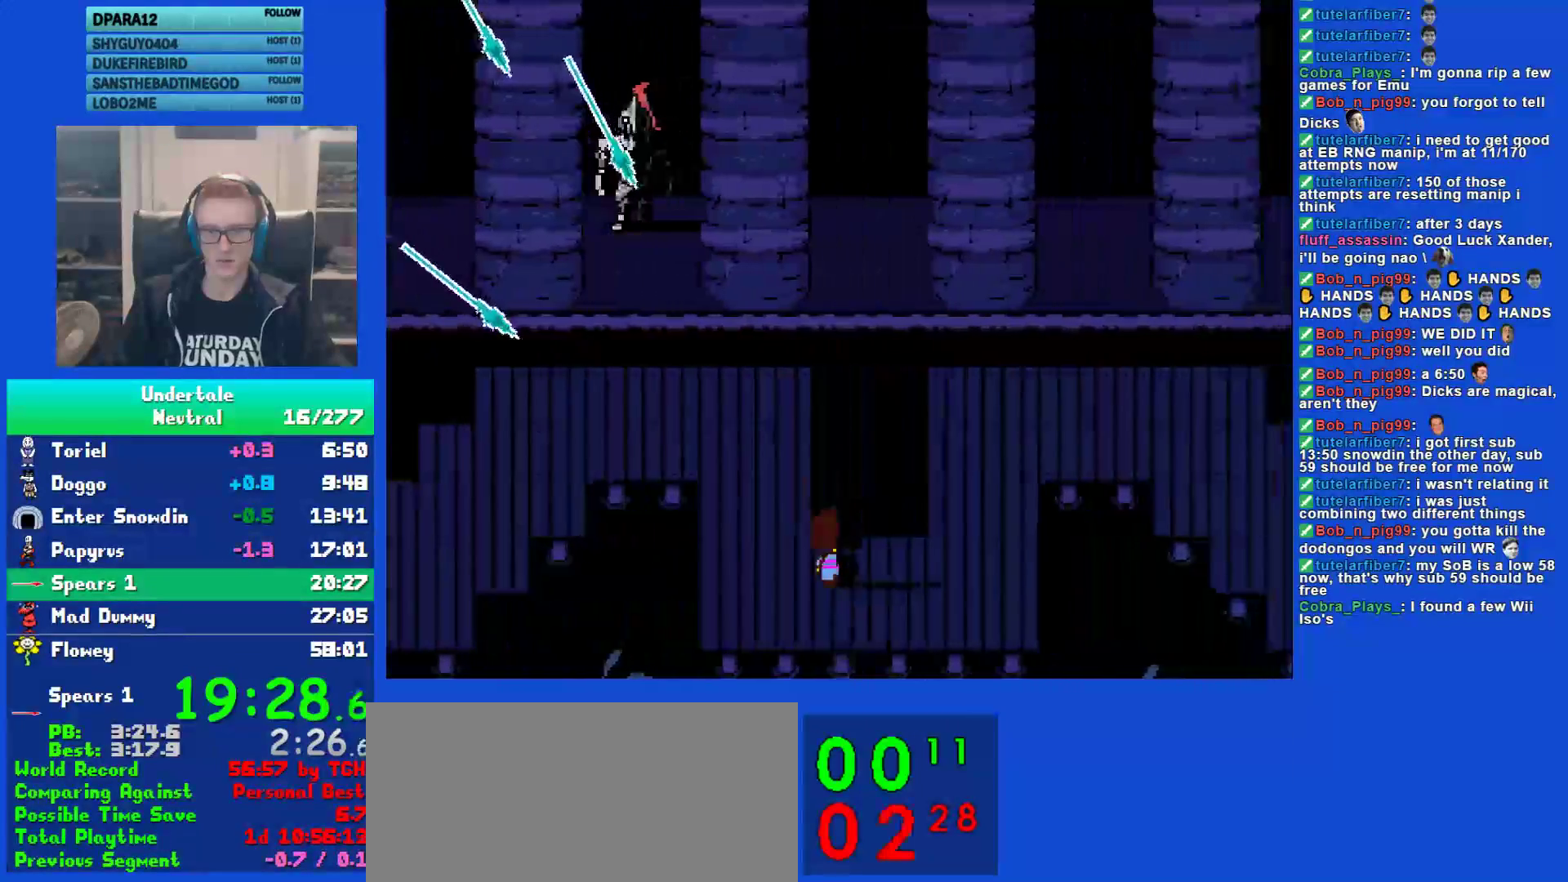
{"keys": ["right", "up"], "events": [[367, "down", "up"]]}
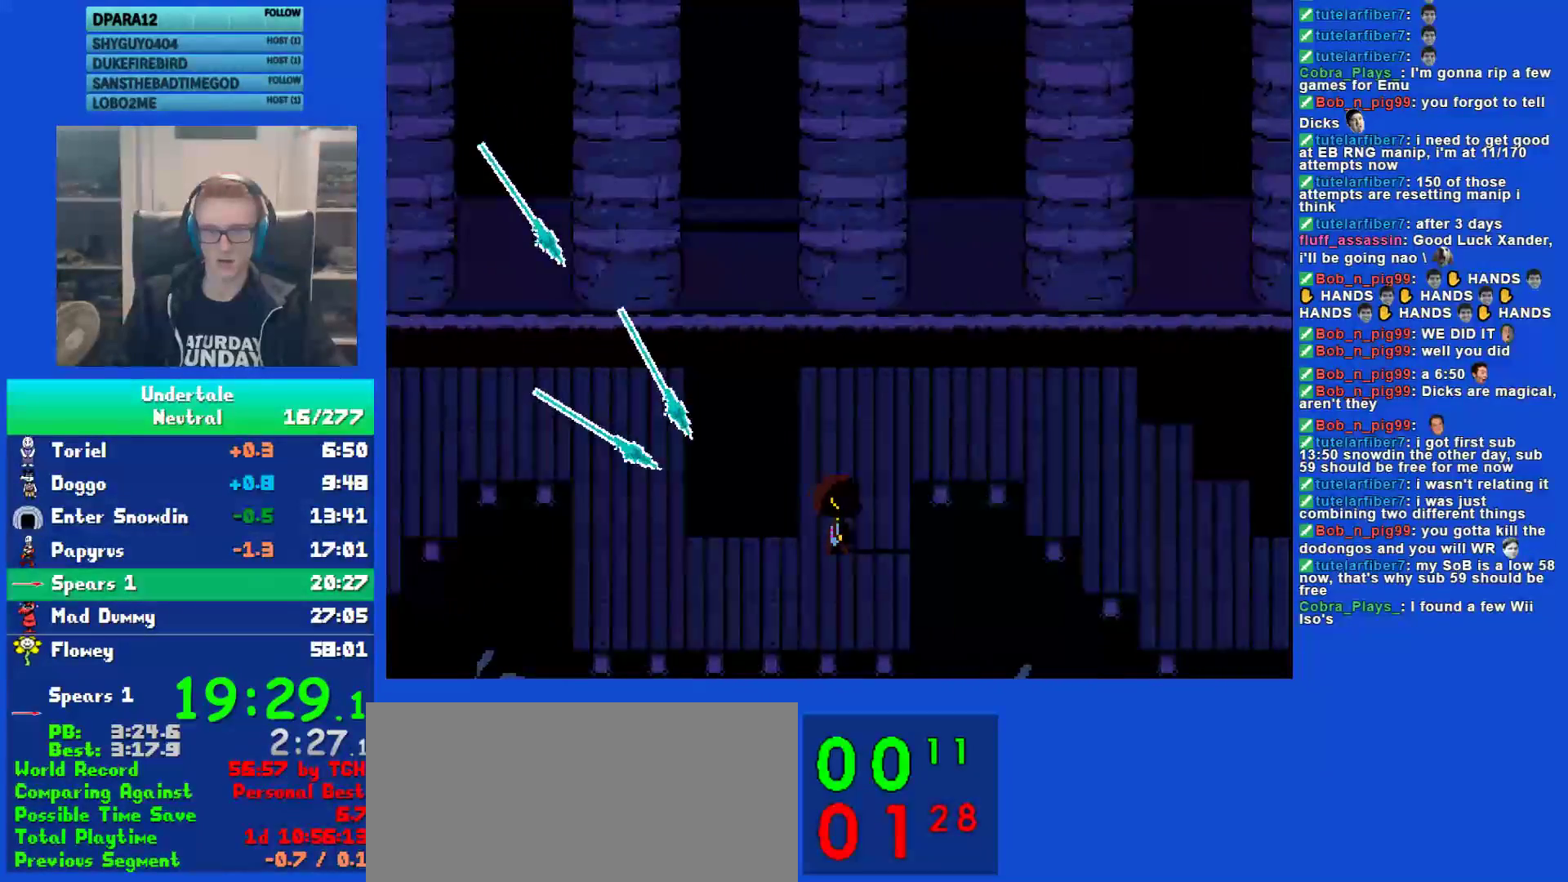
{"keys": ["right", "up"], "events": []}
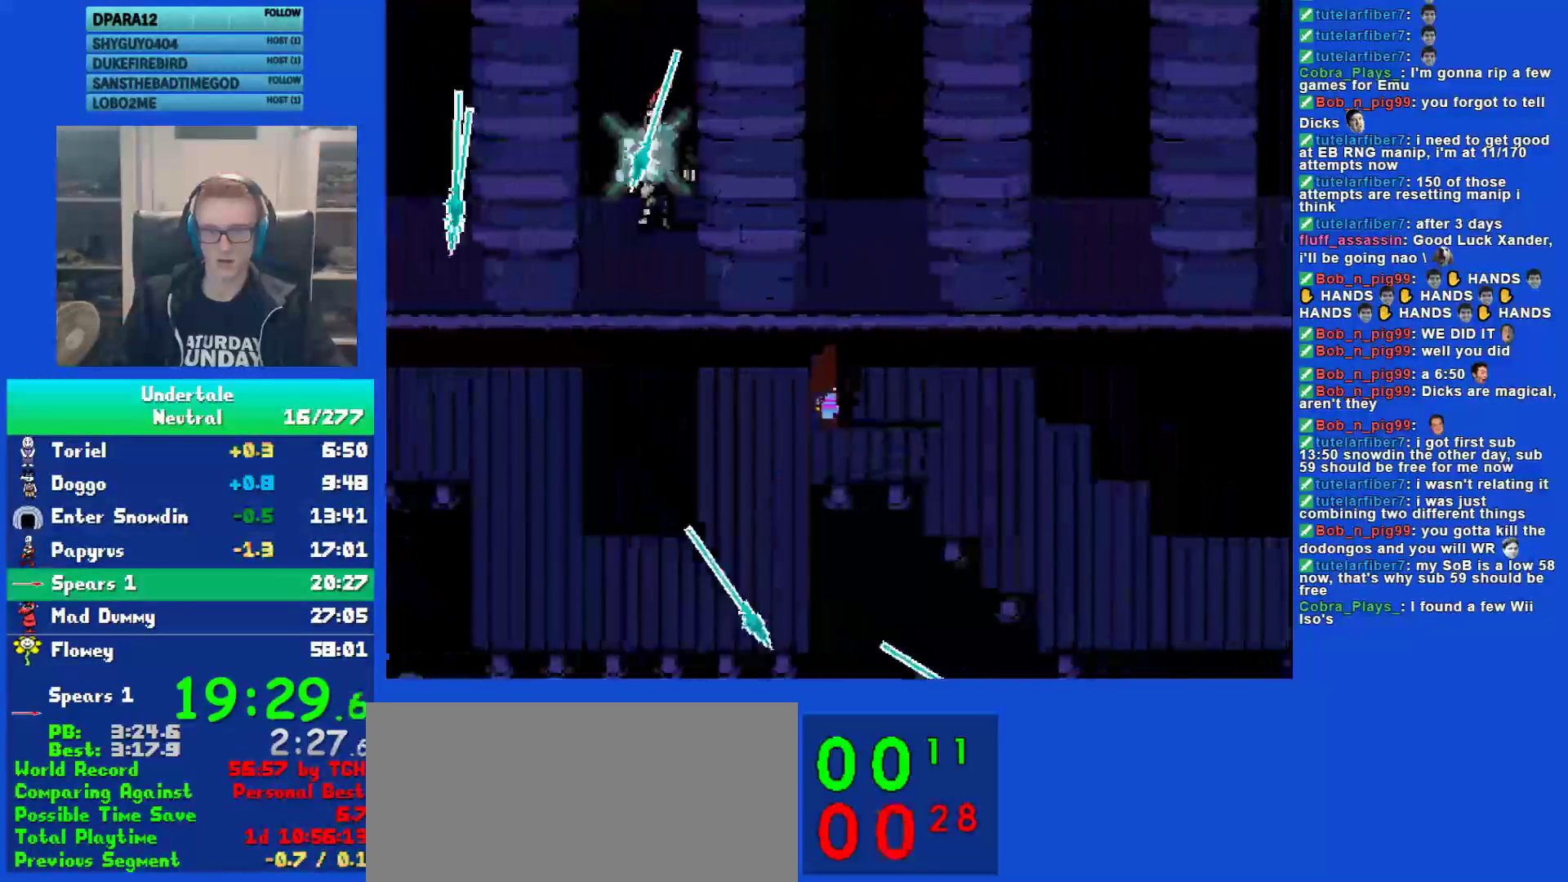
{"keys": ["down", "right"], "events": [[350, "up", "up"], [383, "down", "down"]]}
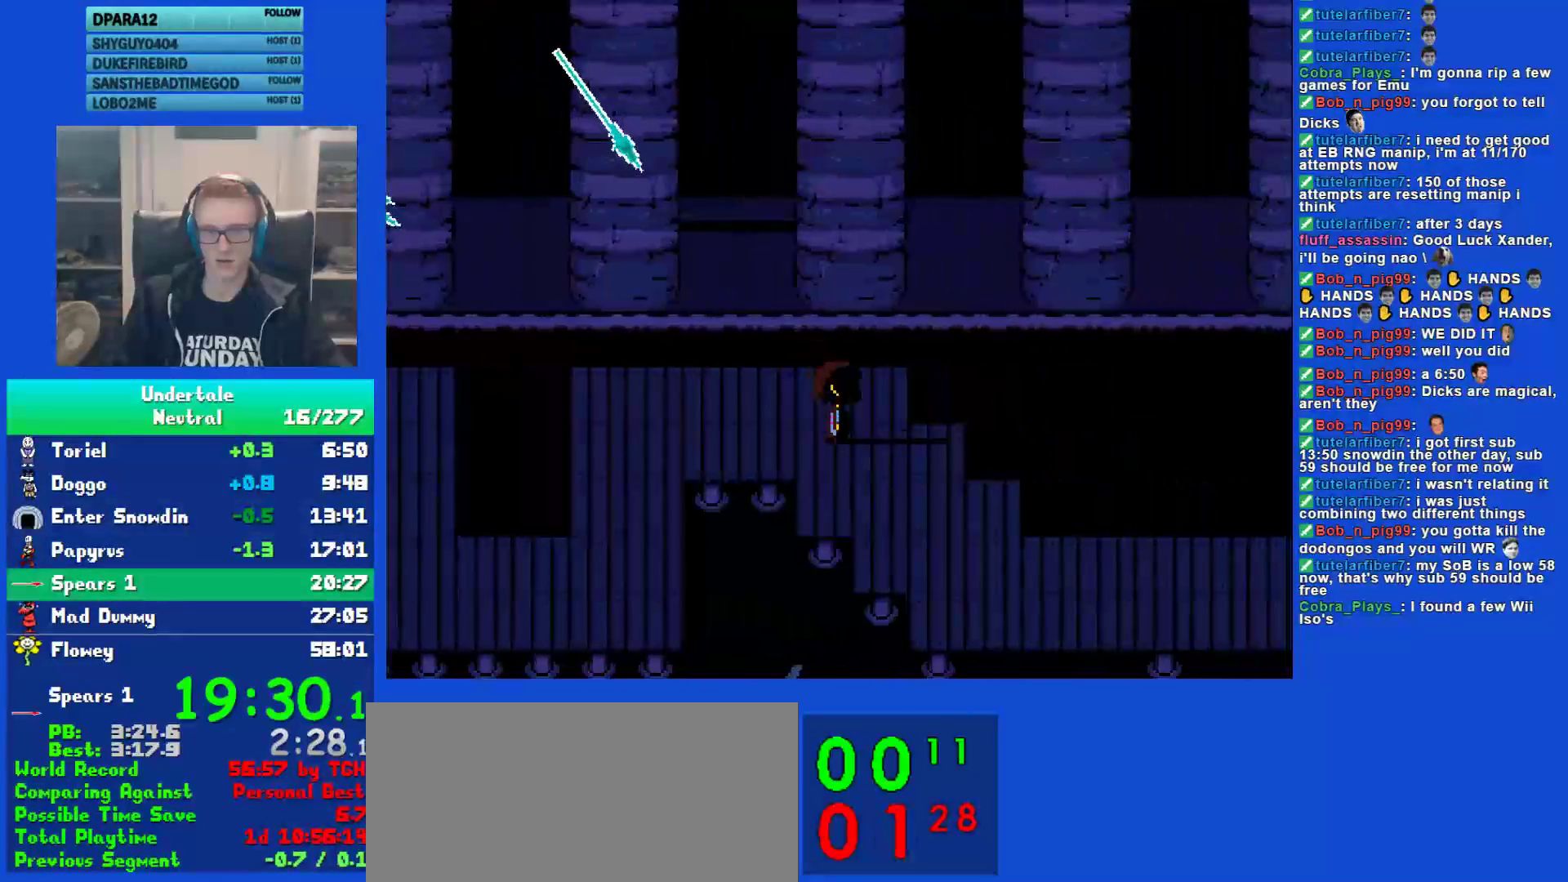
{"keys": ["down"], "events": [[250, "right", "up"]]}
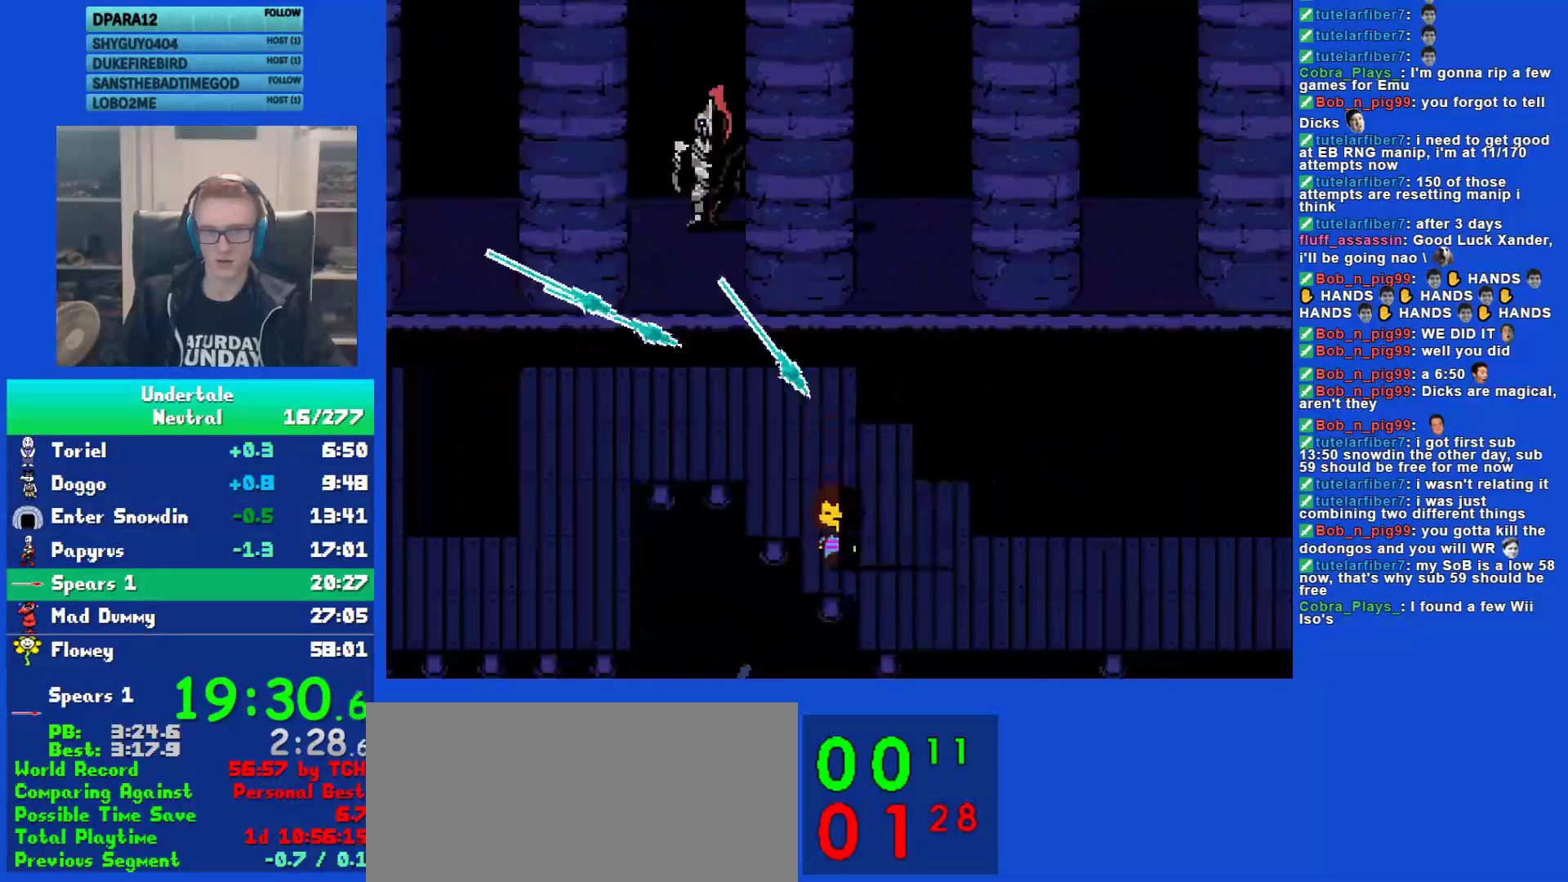
{"keys": ["down", "right"], "events": [[133, "right", "down"]]}
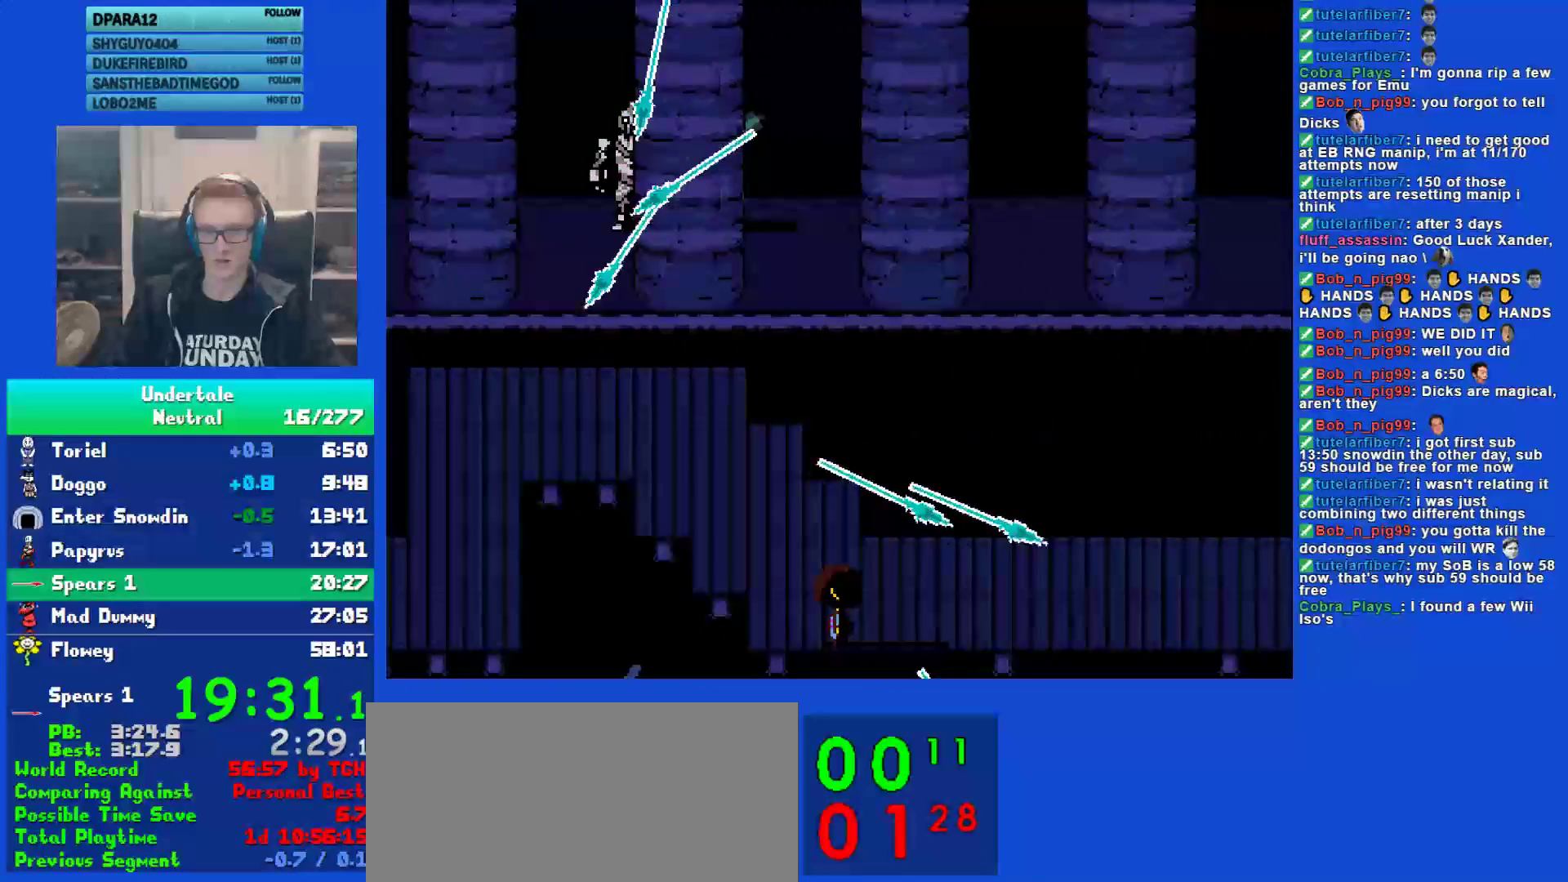
{"keys": ["down", "right"], "events": []}
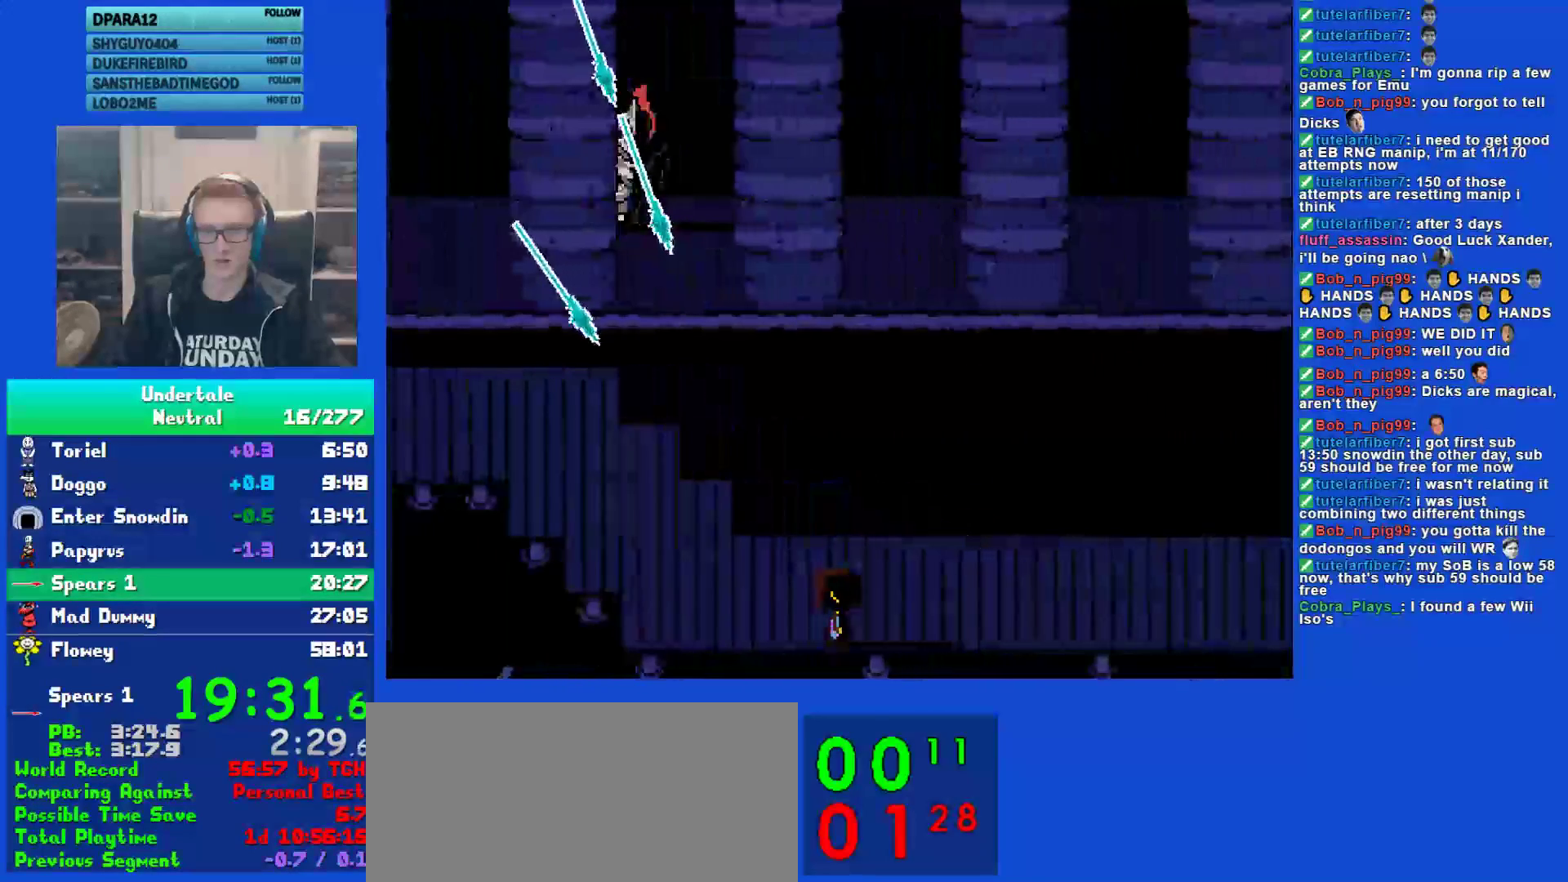
{"keys": ["down", "right"], "events": []}
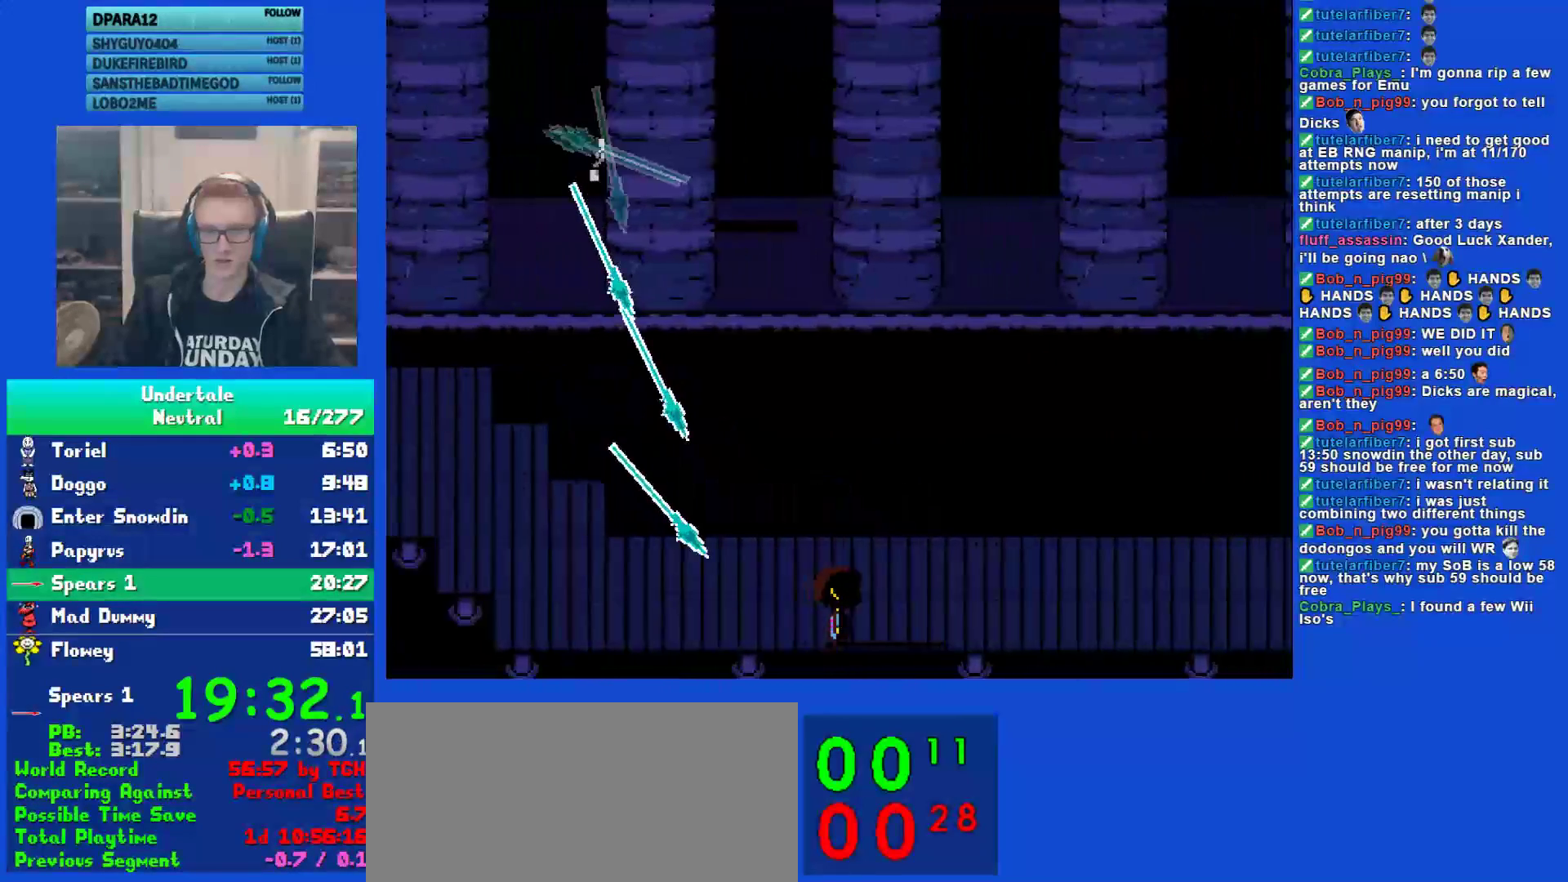
{"keys": ["down", "right"], "events": [[83, "up", "down"], [317, "up", "up"]]}
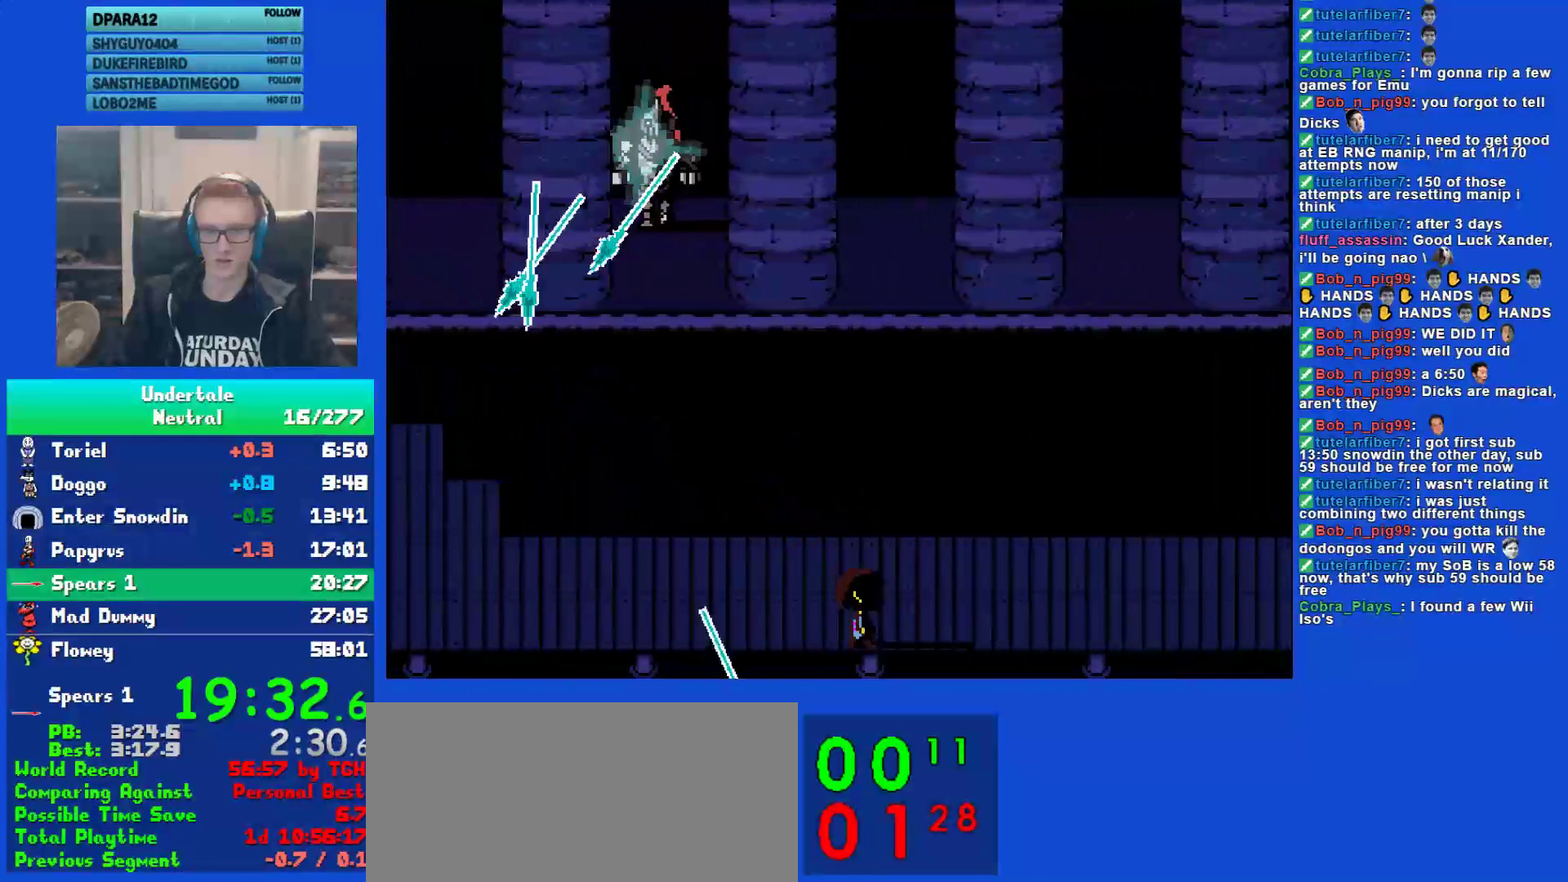
{"keys": ["down", "right"], "events": []}
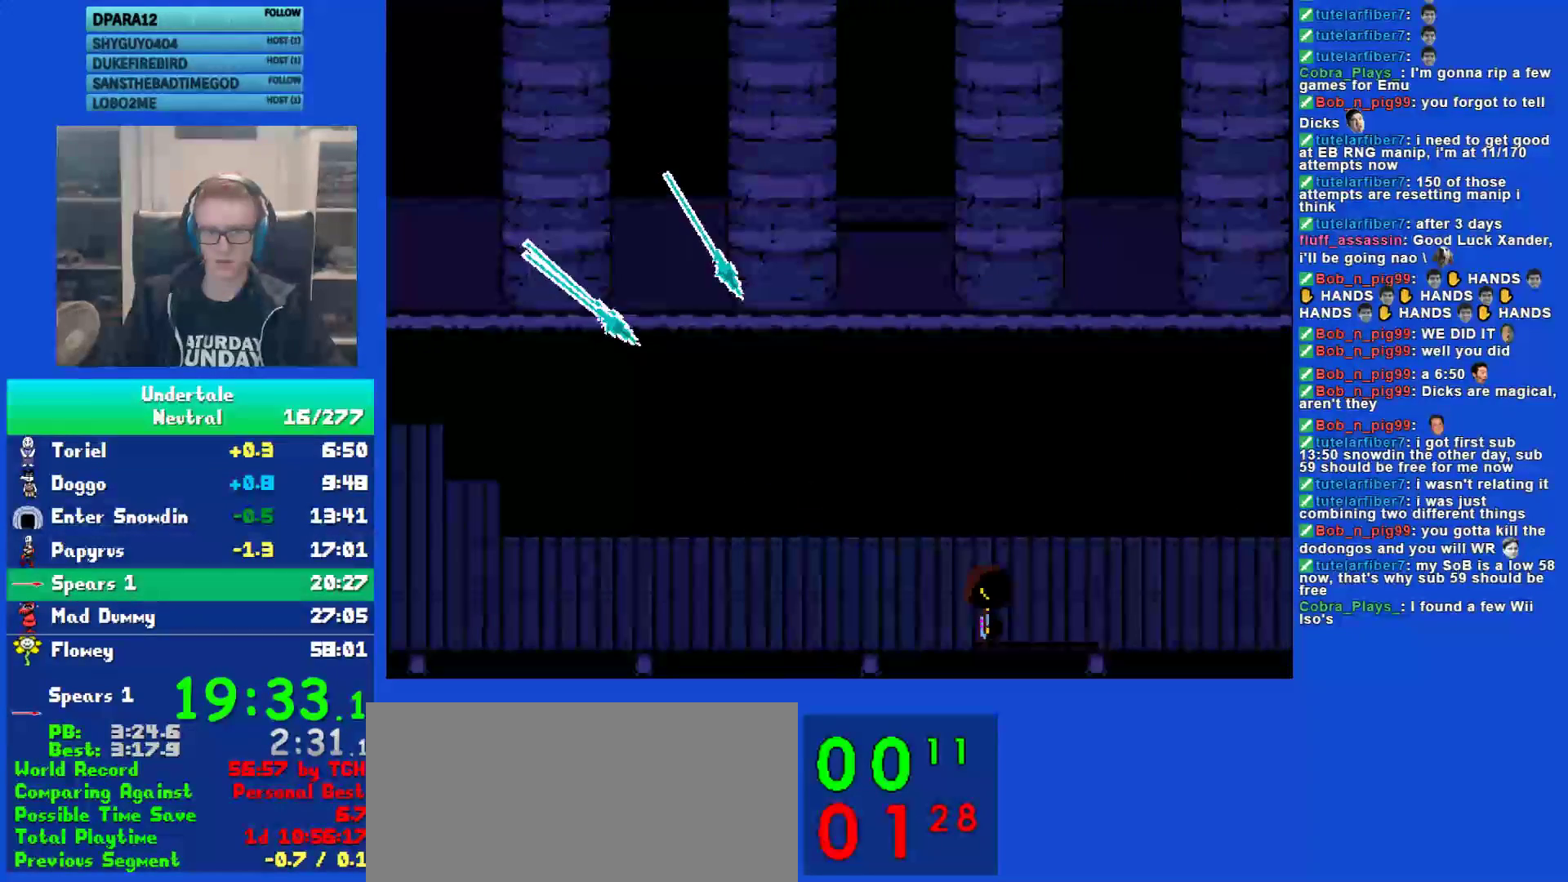
{"keys": ["down", "right", "up"], "events": [[433, "up", "down"]]}
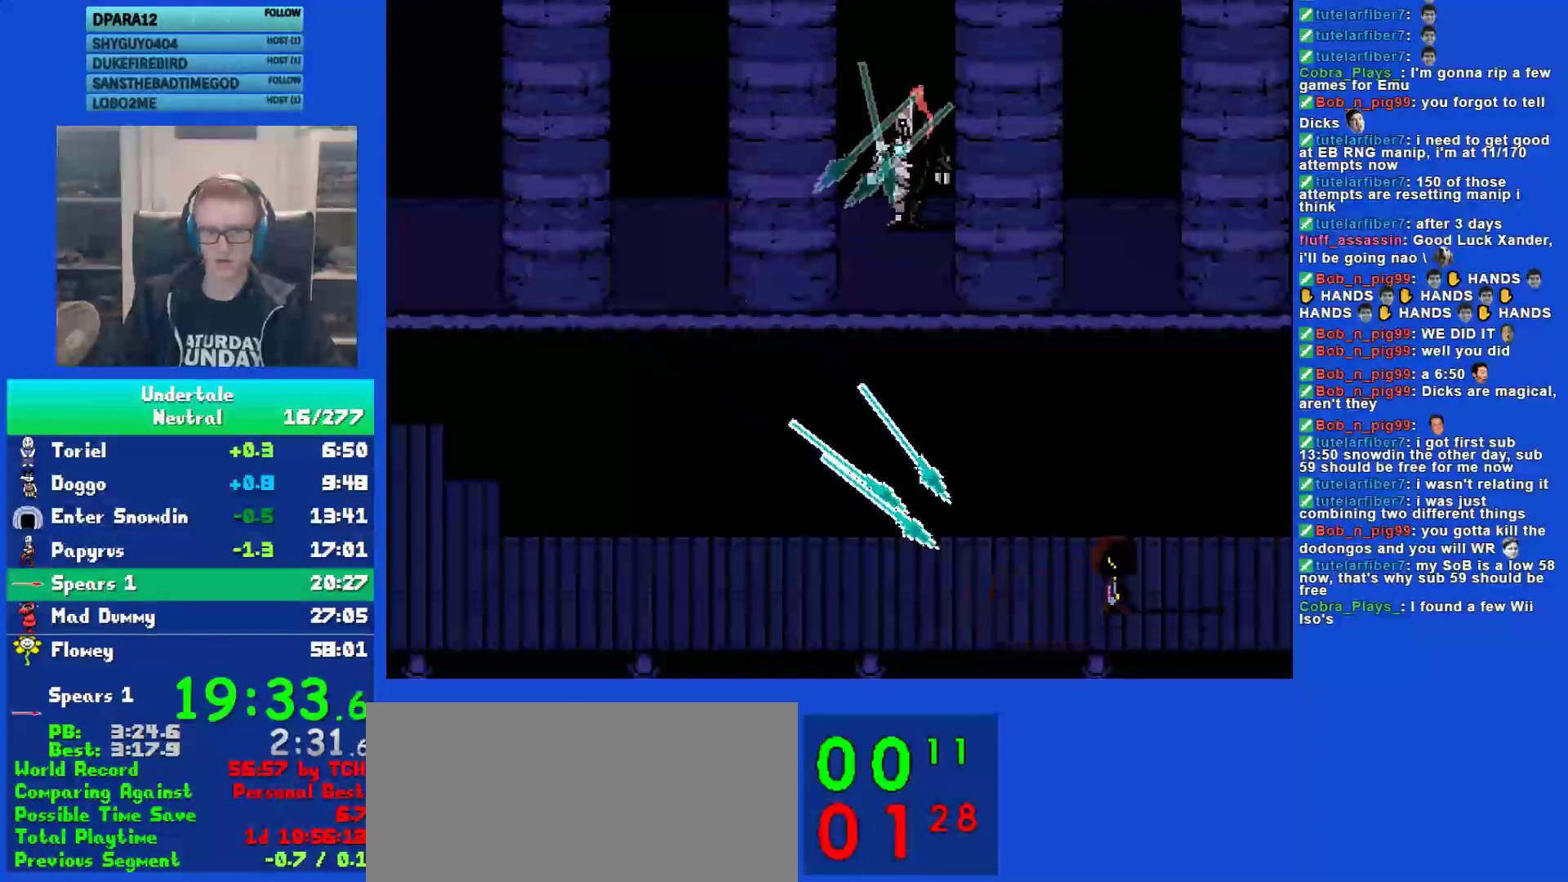
{"keys": ["down", "right"], "events": [[133, "up", "up"]]}
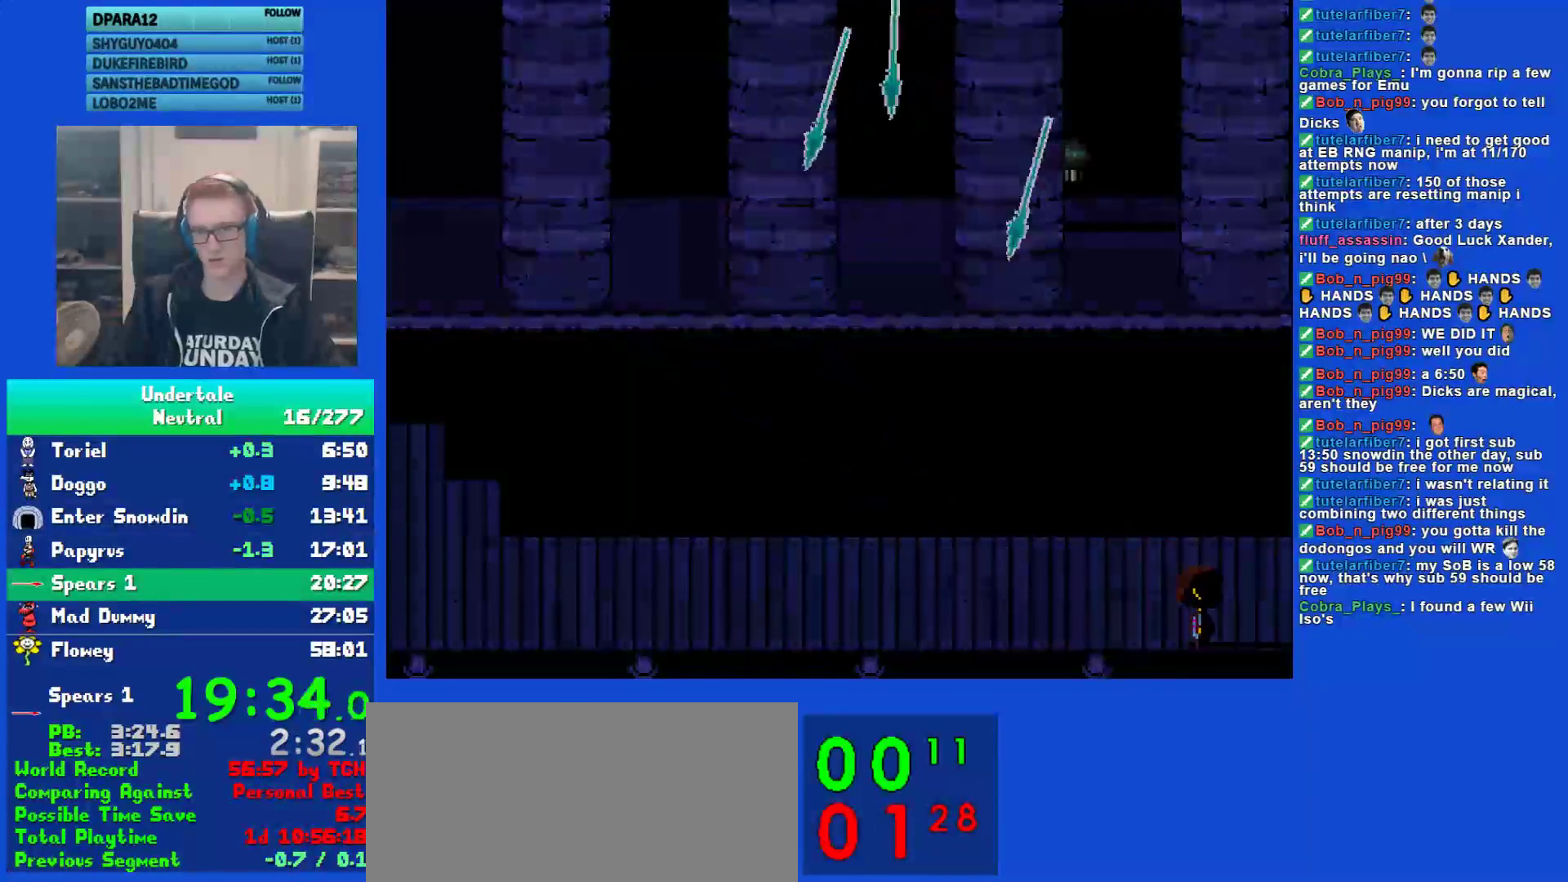
{"keys": ["down", "right"], "events": []}
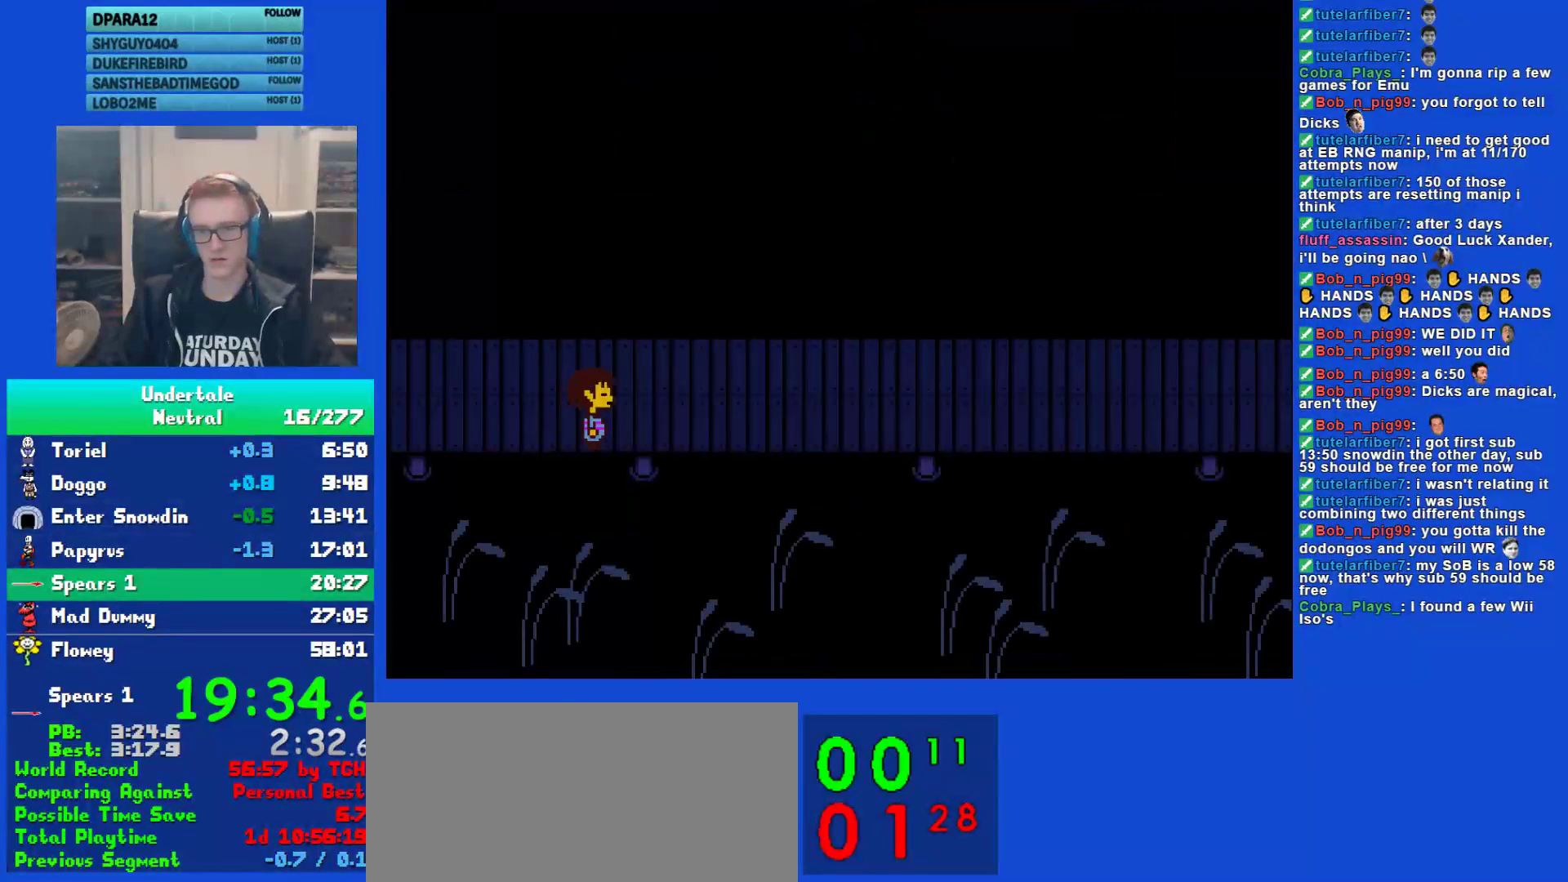
{"keys": ["down", "right"], "events": []}
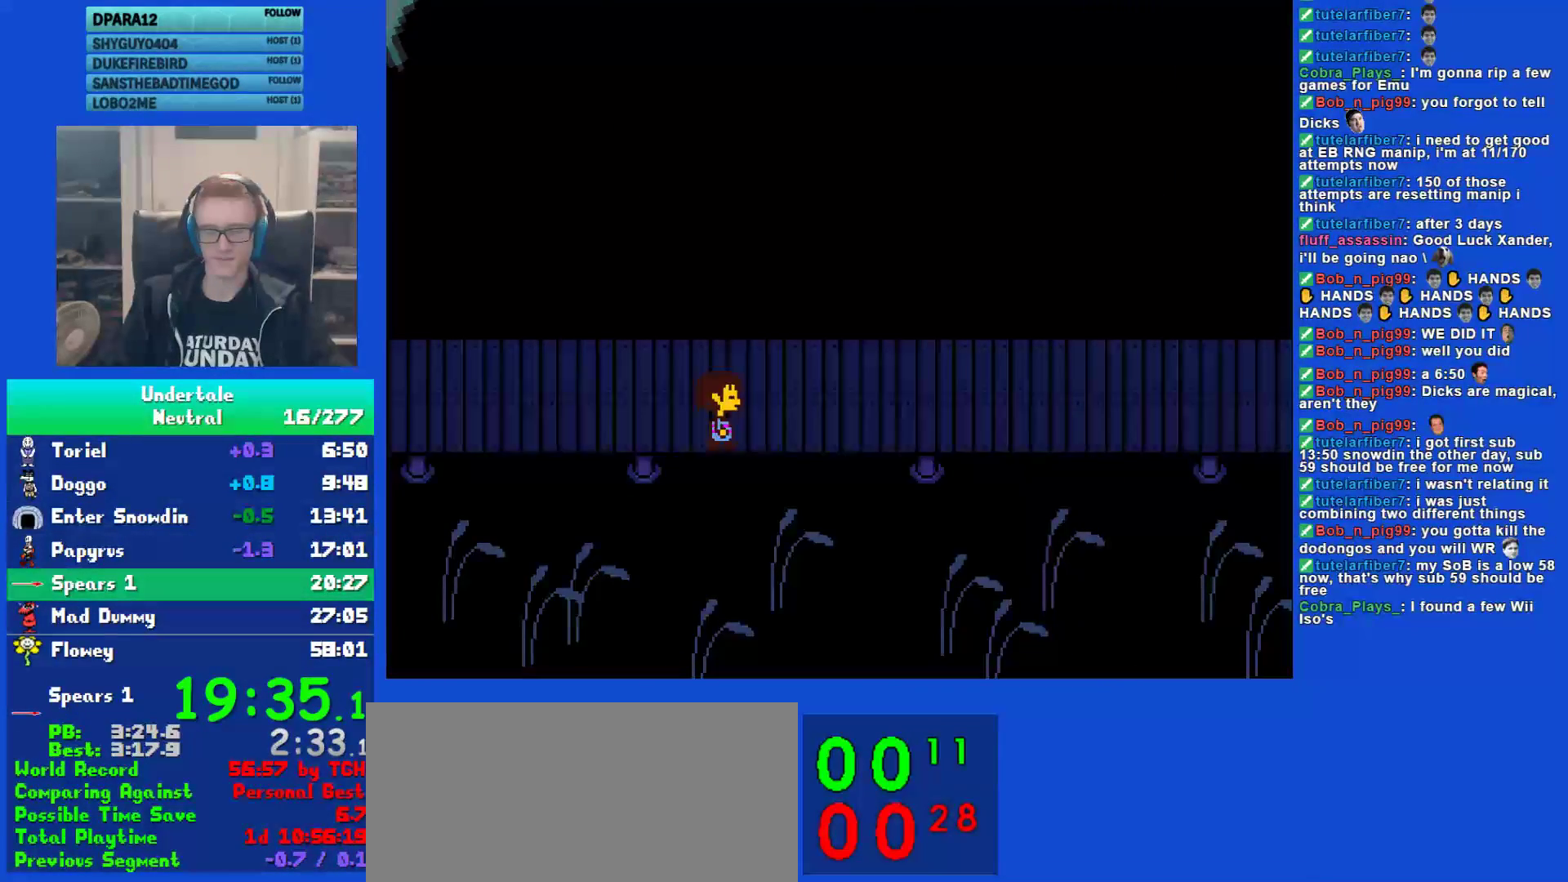
{"keys": ["down", "right"], "events": []}
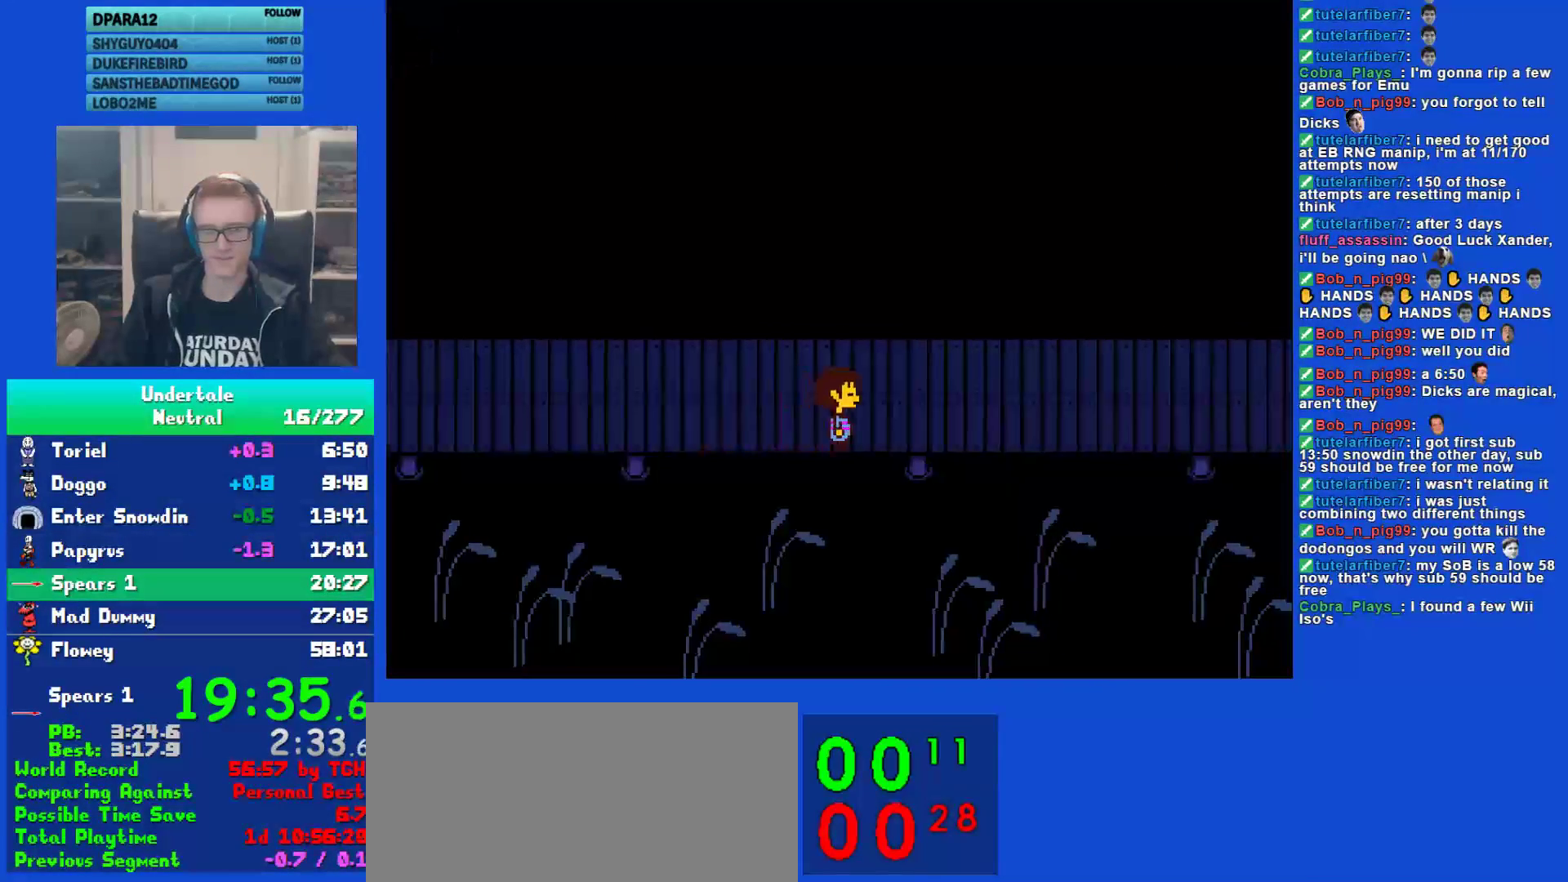
{"keys": ["down", "right"], "events": []}
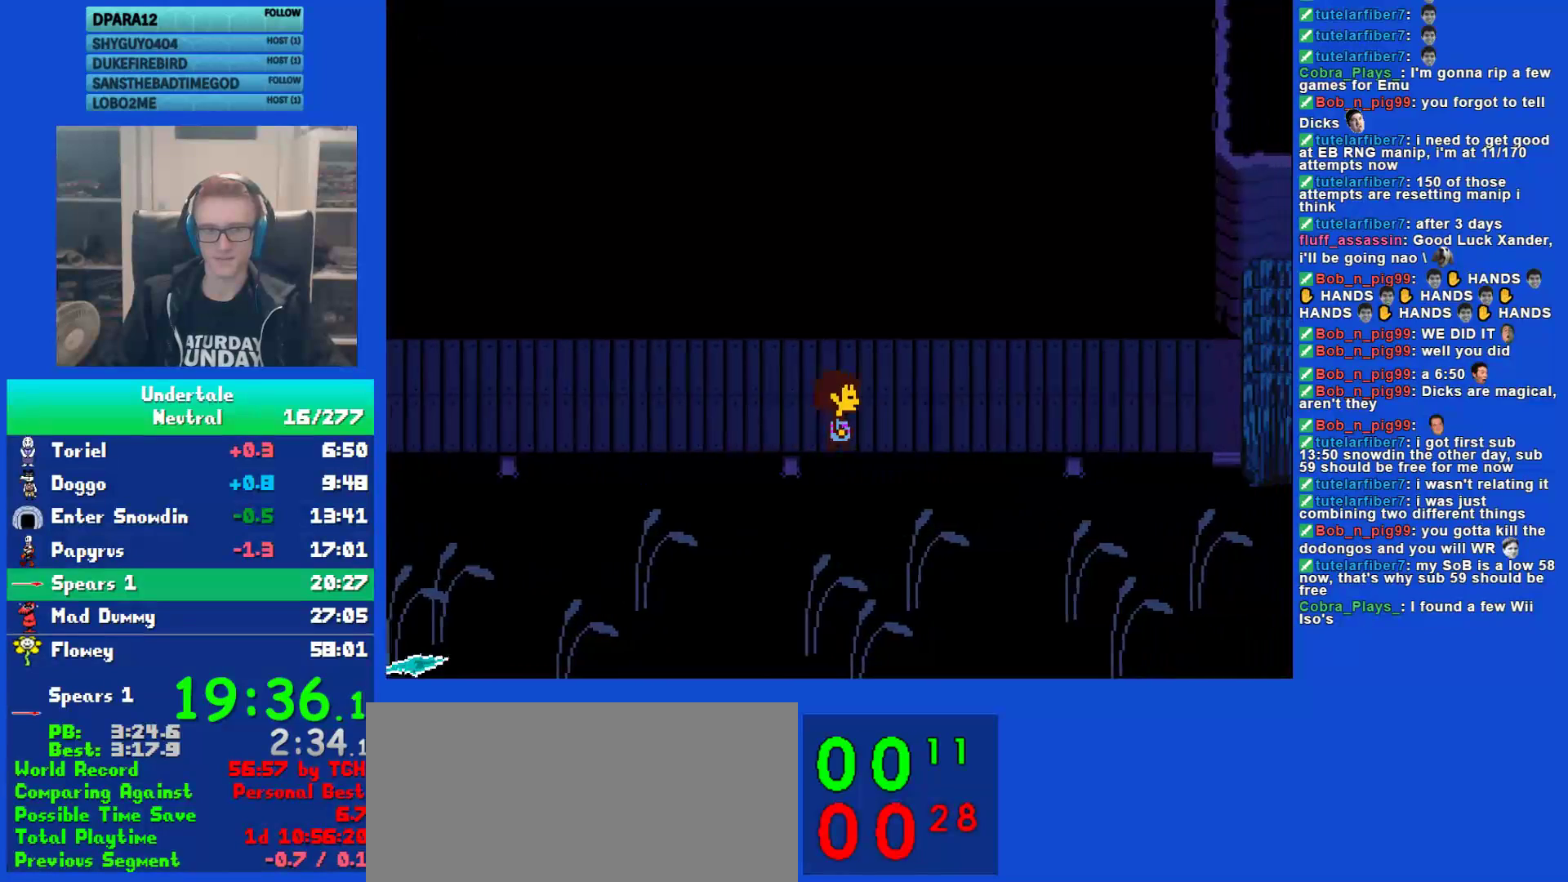
{"keys": ["down", "right", "up"], "events": [[200, "up", "down"]]}
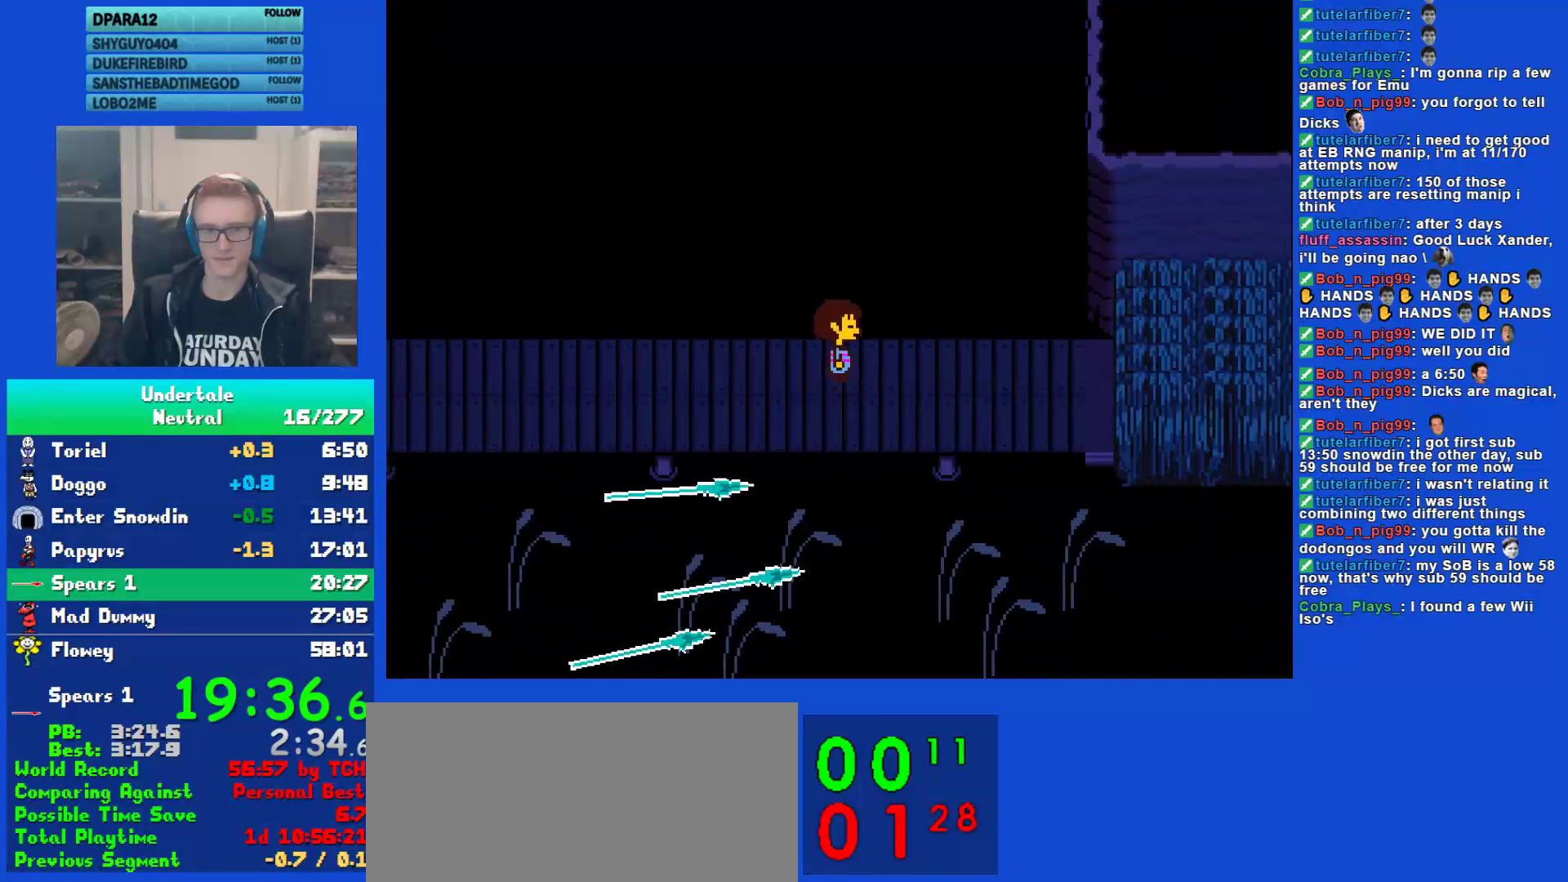
{"keys": ["down", "right"], "events": [[117, "up", "up"]]}
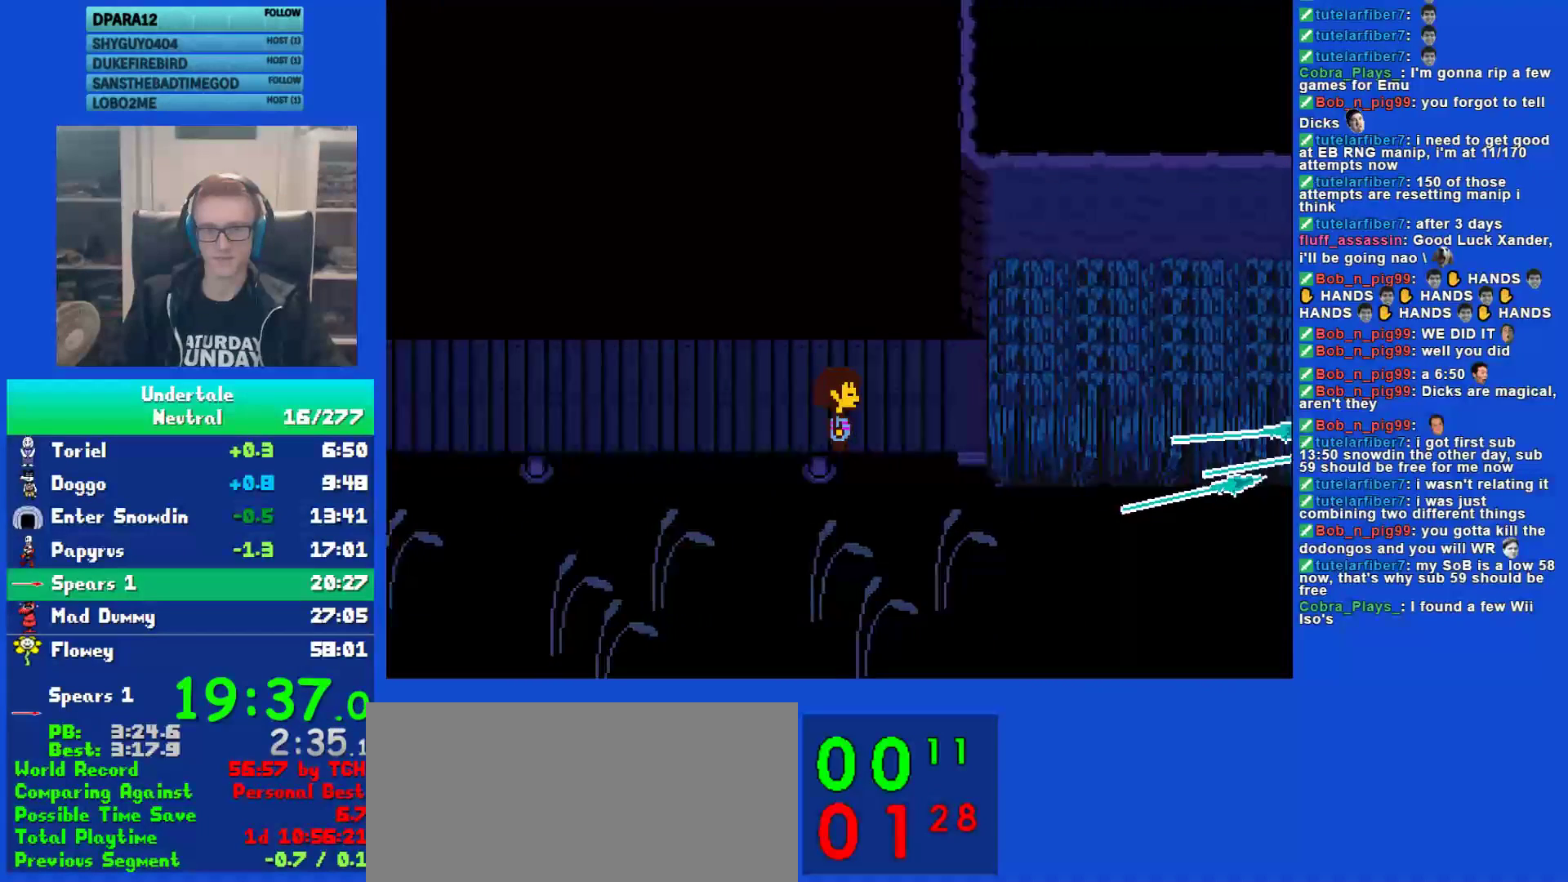
{"keys": ["down", "right"], "events": []}
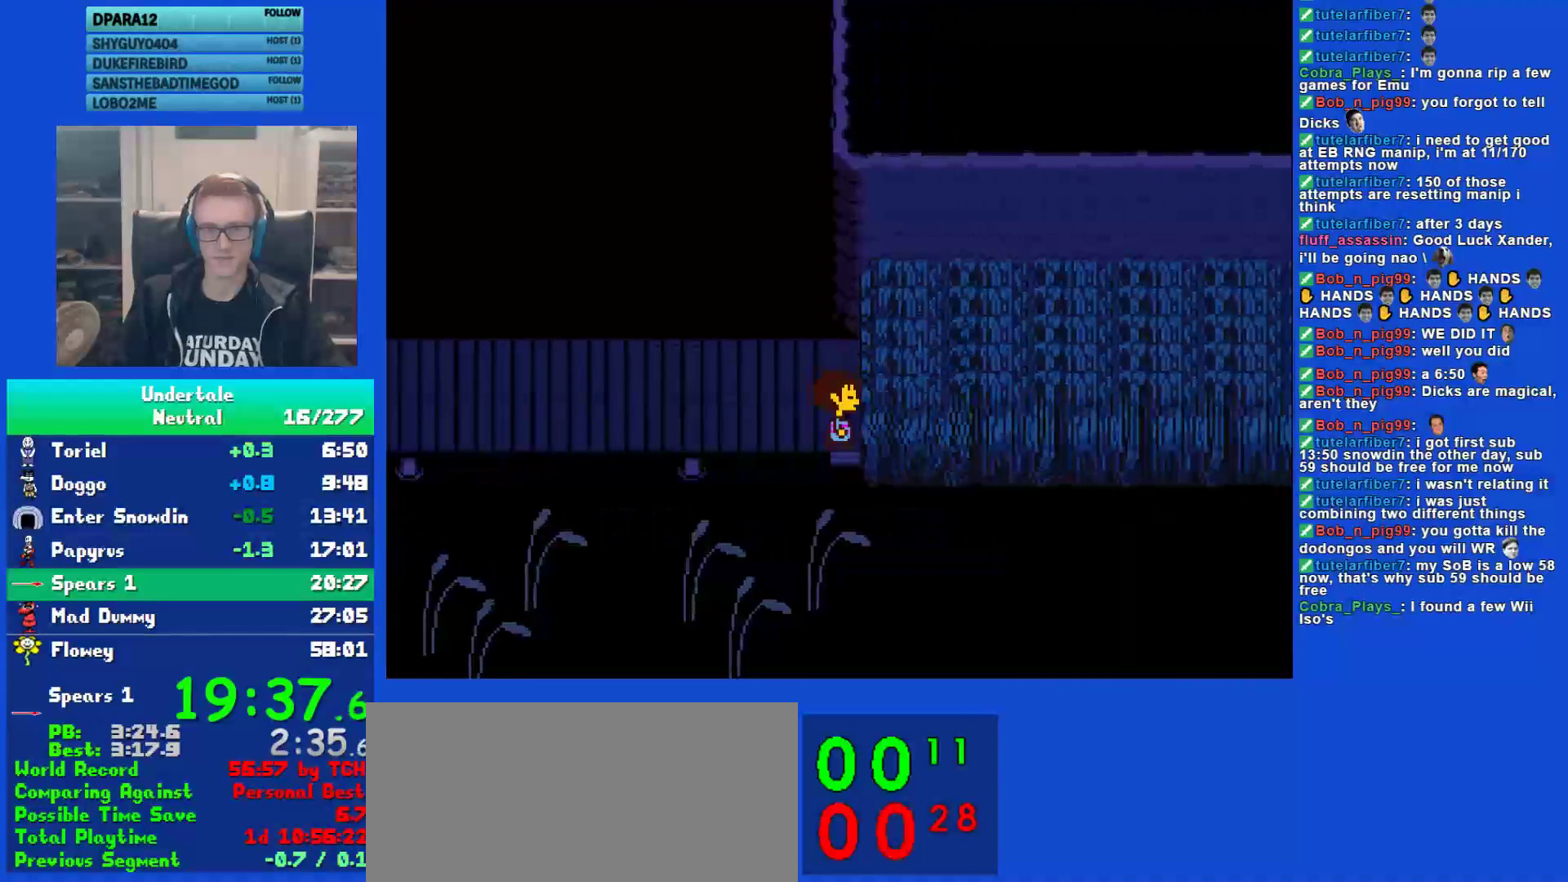
{"keys": ["down", "right", "up"], "events": [[83, "up", "down"]]}
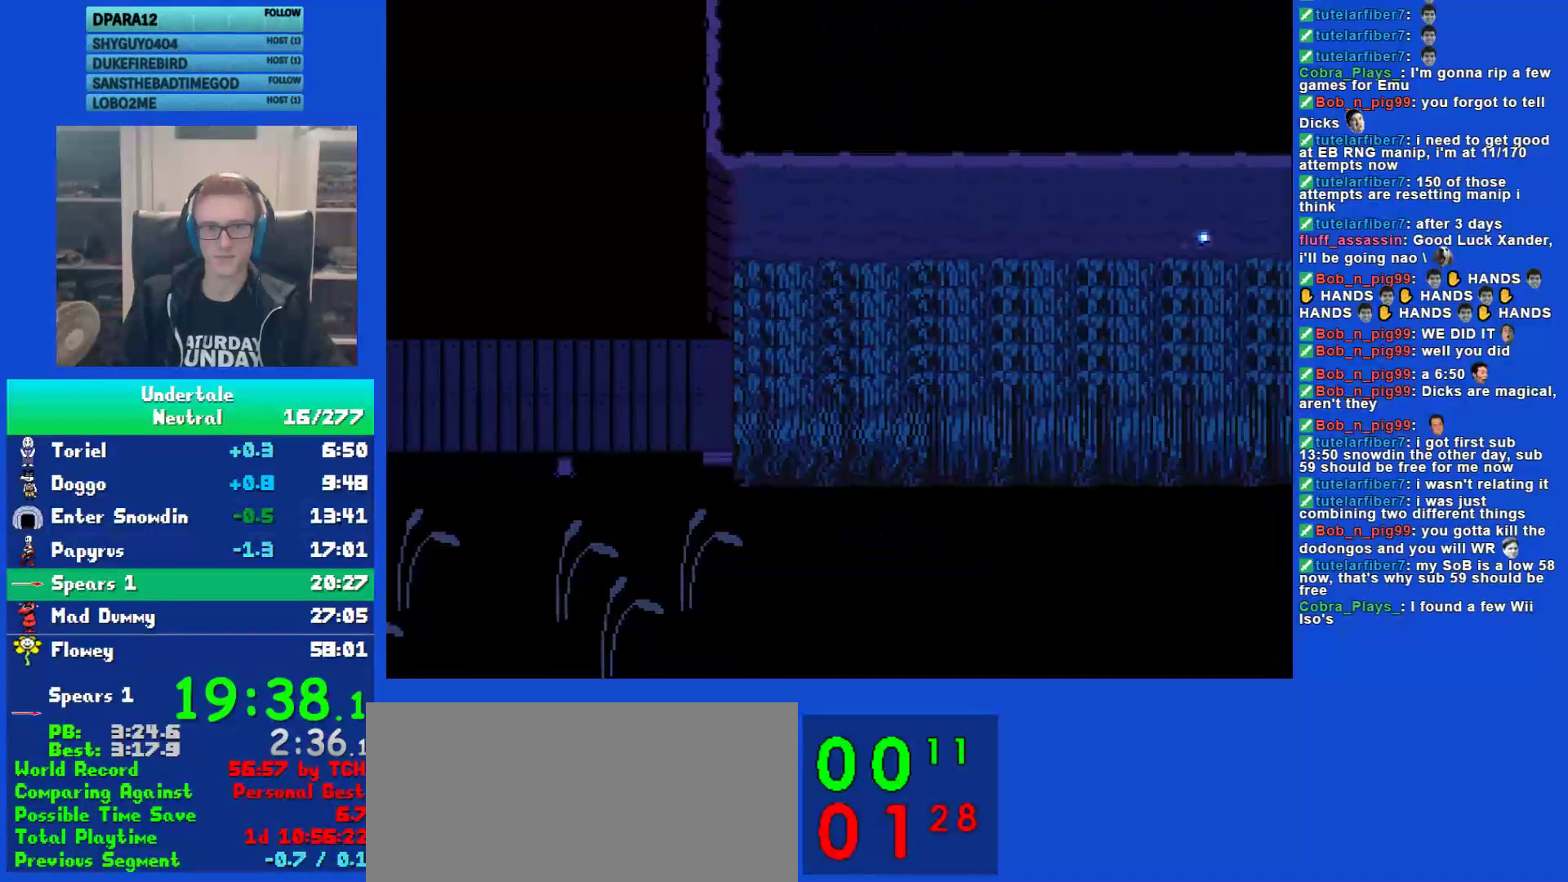
{"keys": ["down", "right", "up"], "events": []}
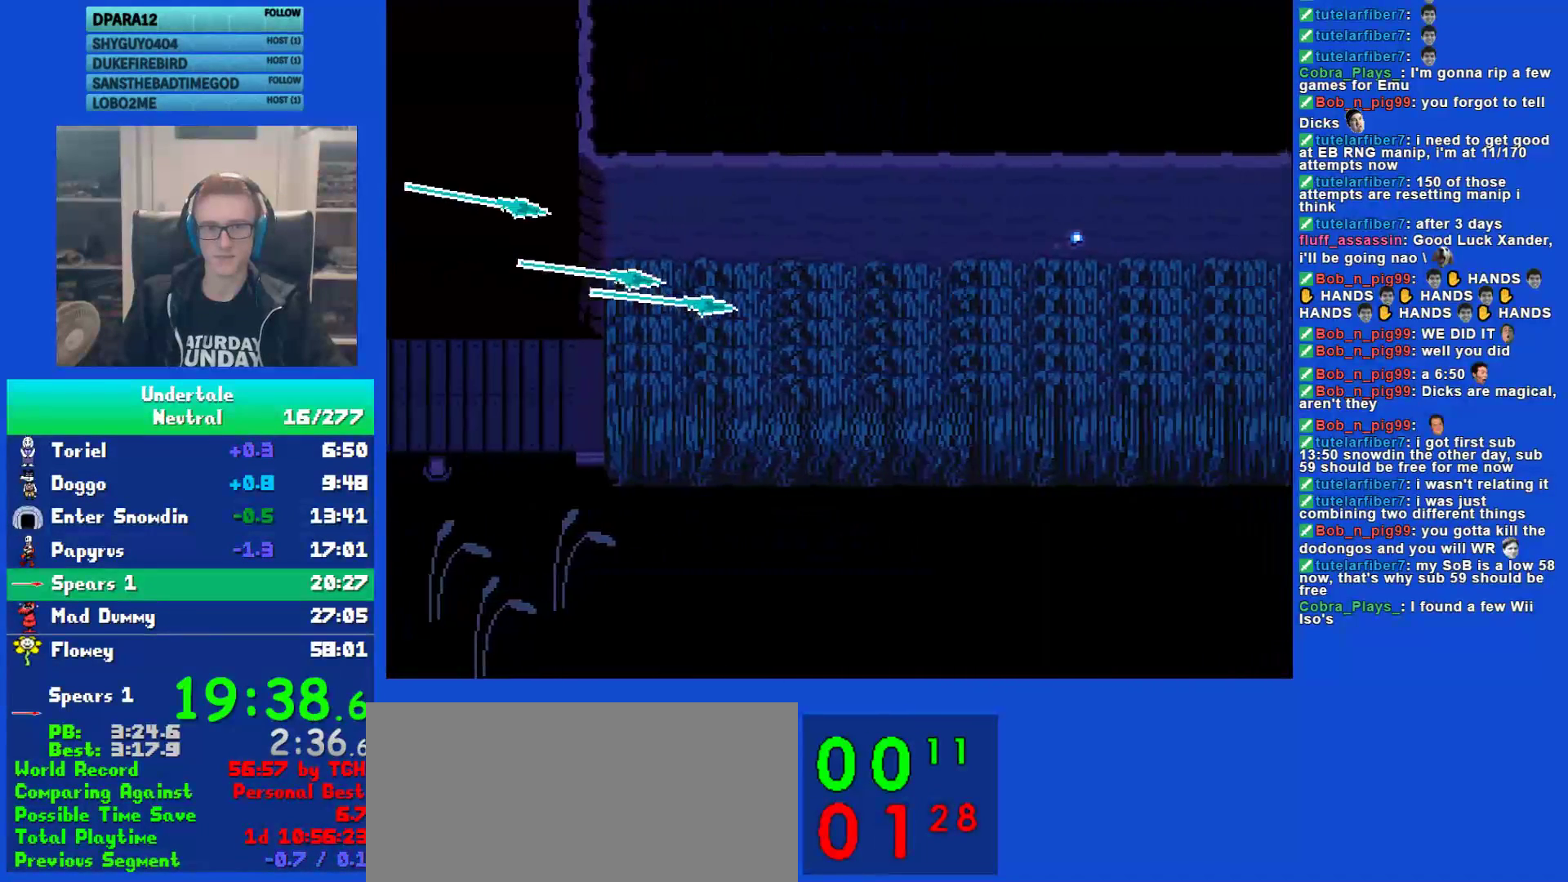
{"keys": ["down", "right", "up"], "events": []}
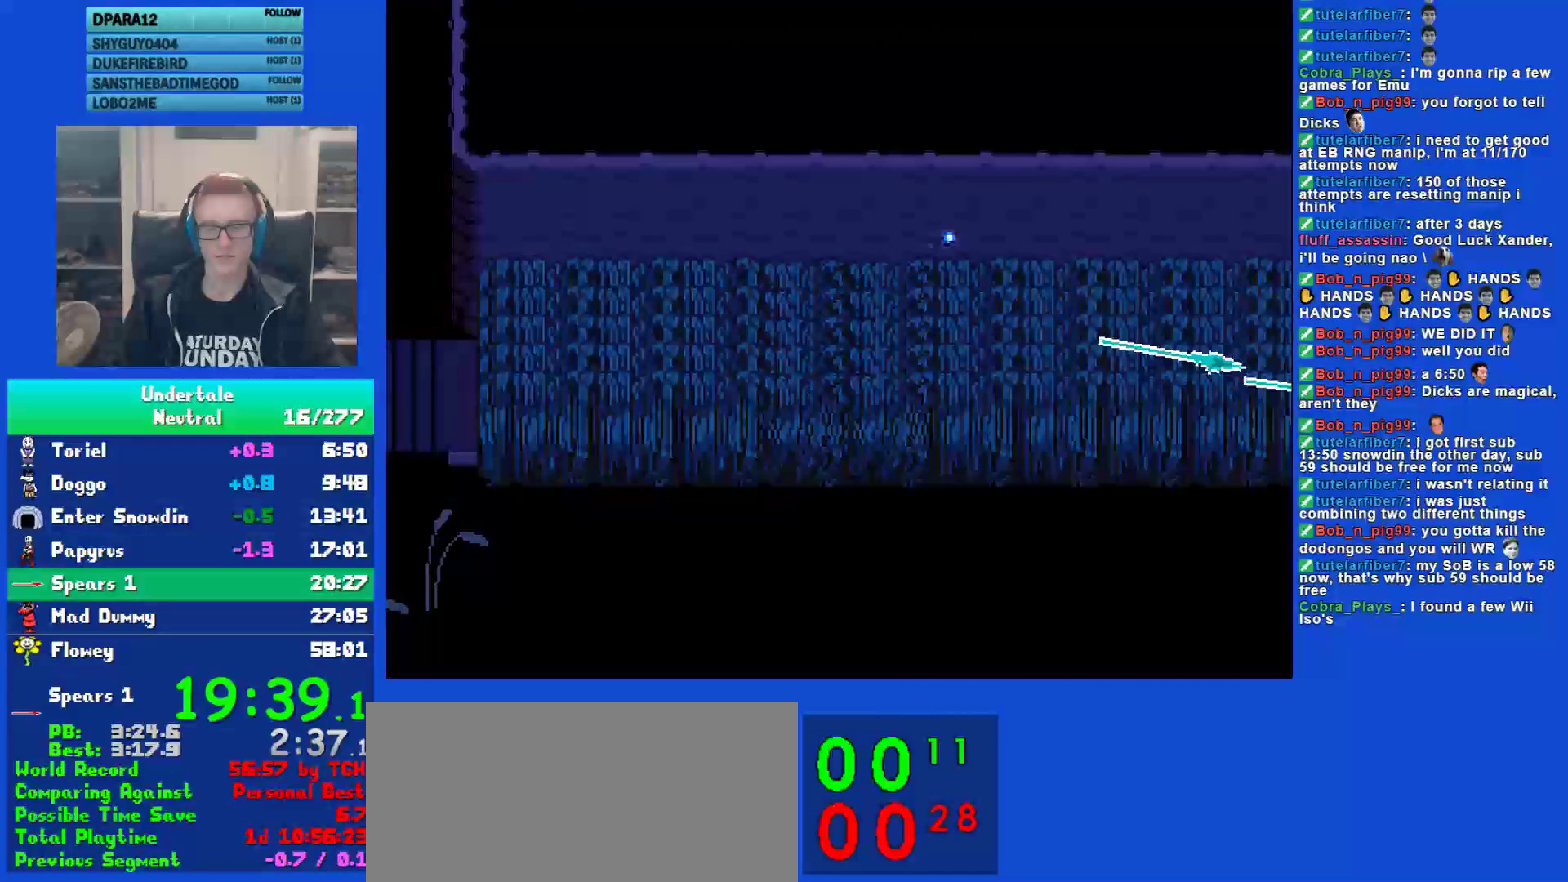
{"keys": ["down", "right", "up"], "events": []}
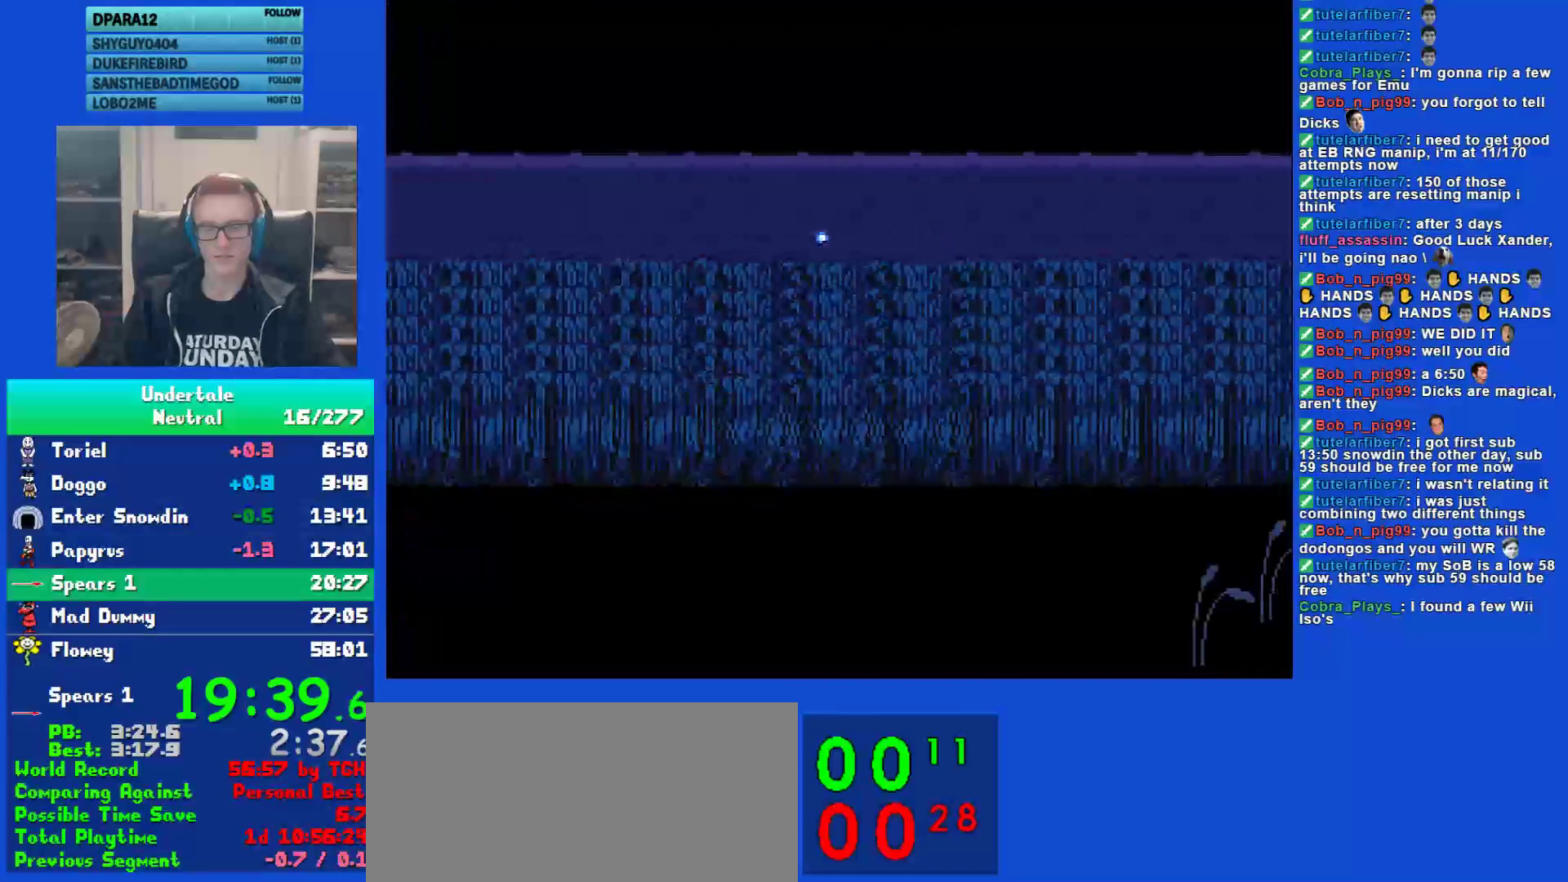
{"keys": ["down", "right", "up"], "events": []}
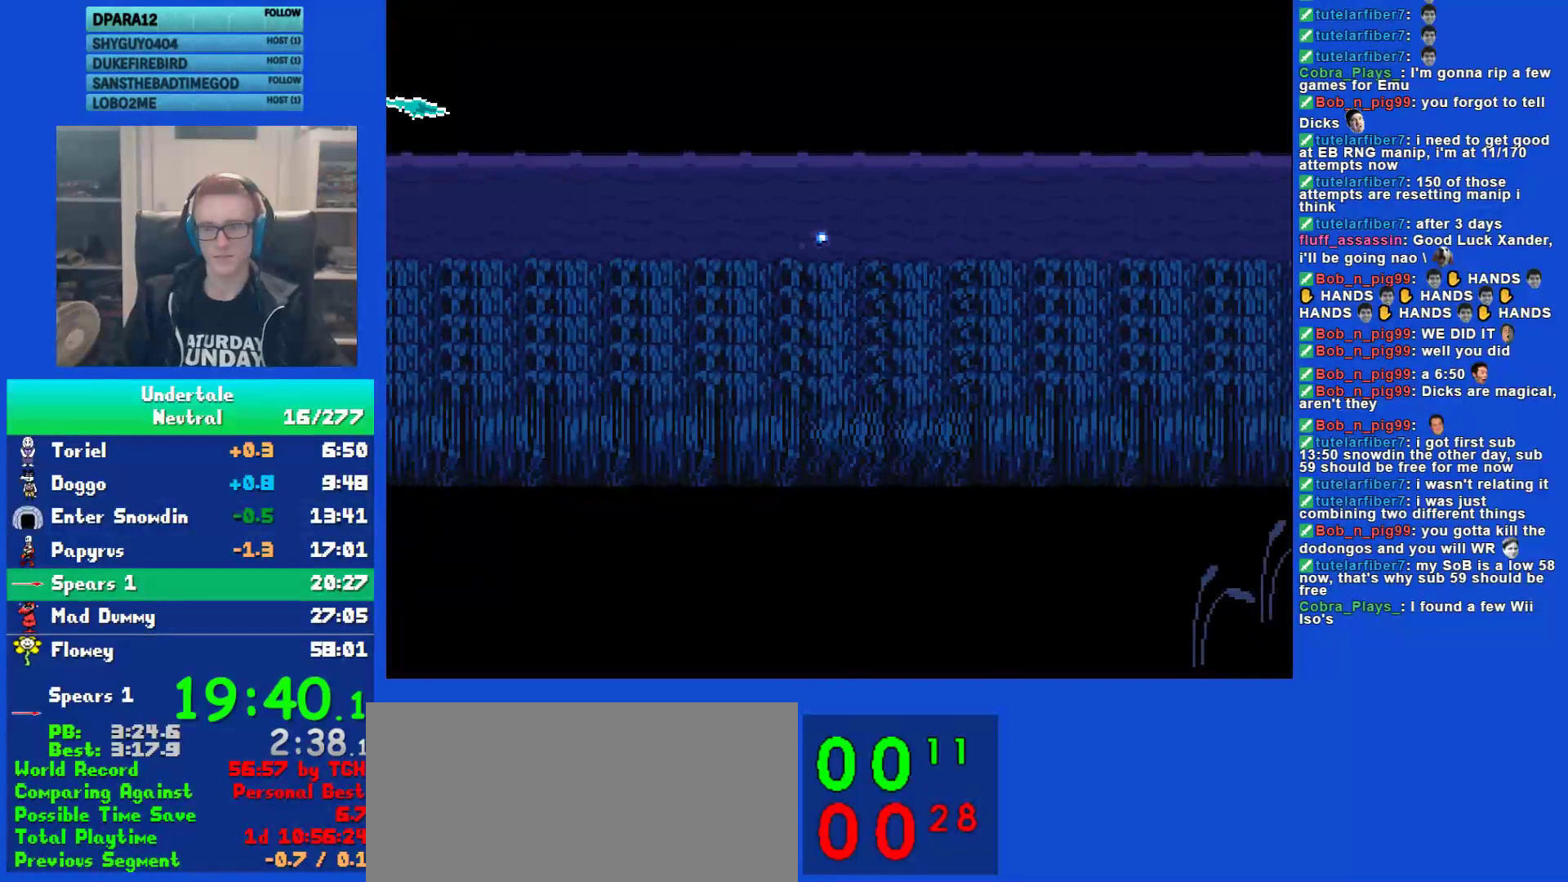
{"keys": [], "events": [[317, "down", "up"], [317, "right", "up"], [317, "up", "up"]]}